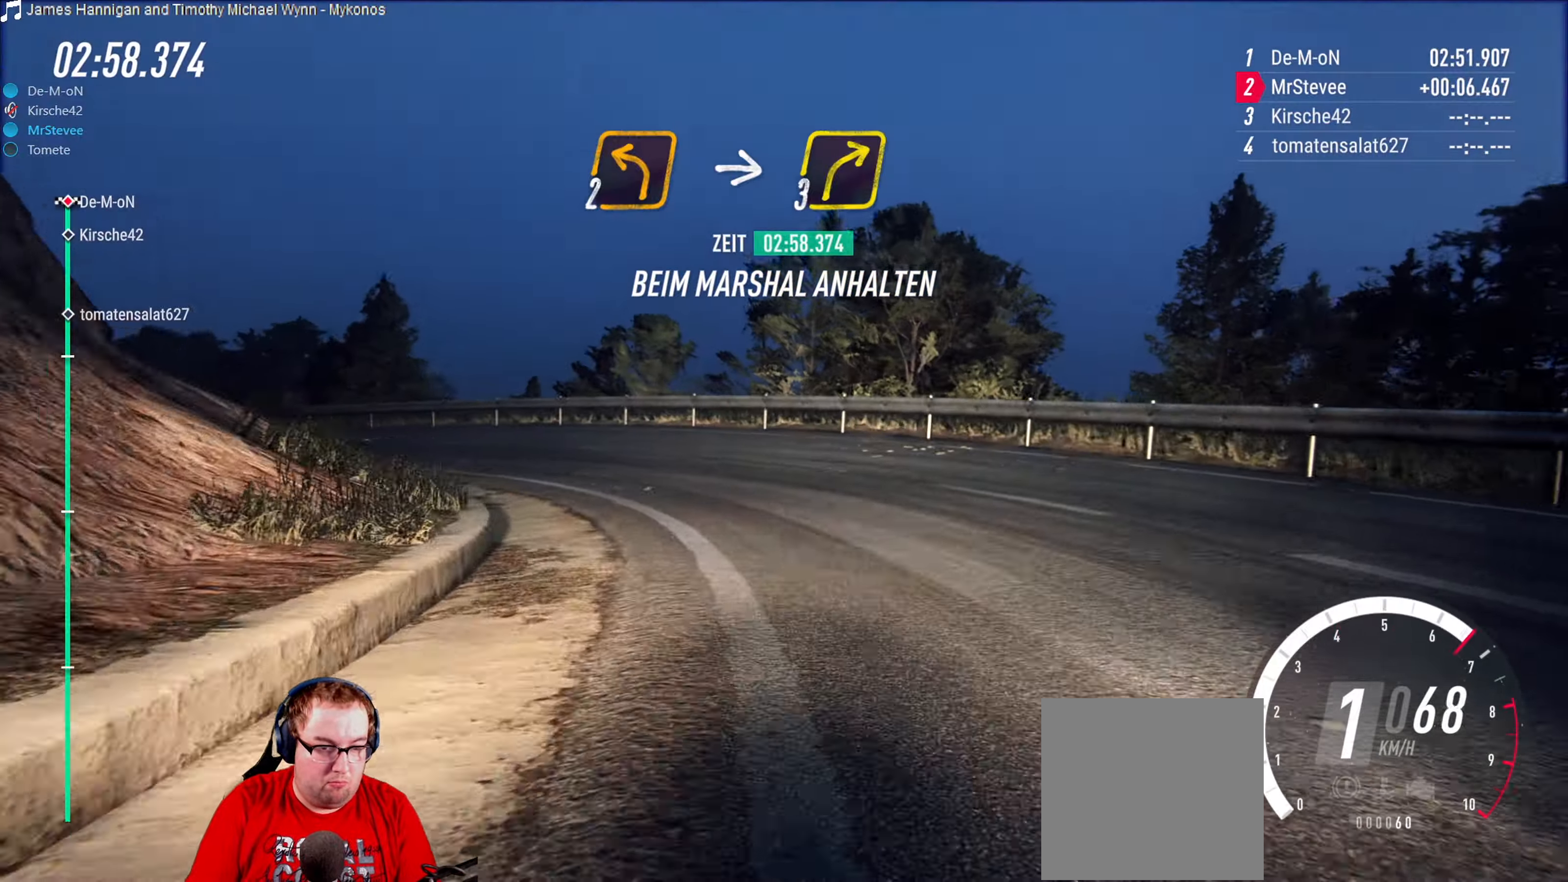
Gameplay with a controller (Xbox layout); each line is a JSON object with the inputs held at the frame after it. "events" lists button and stick changes between this image and that frame as [ms after this image, input, new state], when the widget could be followed in between. Not read: L3 R3.
{"buttons": [], "left_stick": "down-left", "right_stick": "center", "events": [[417, "R2", "up"]]}
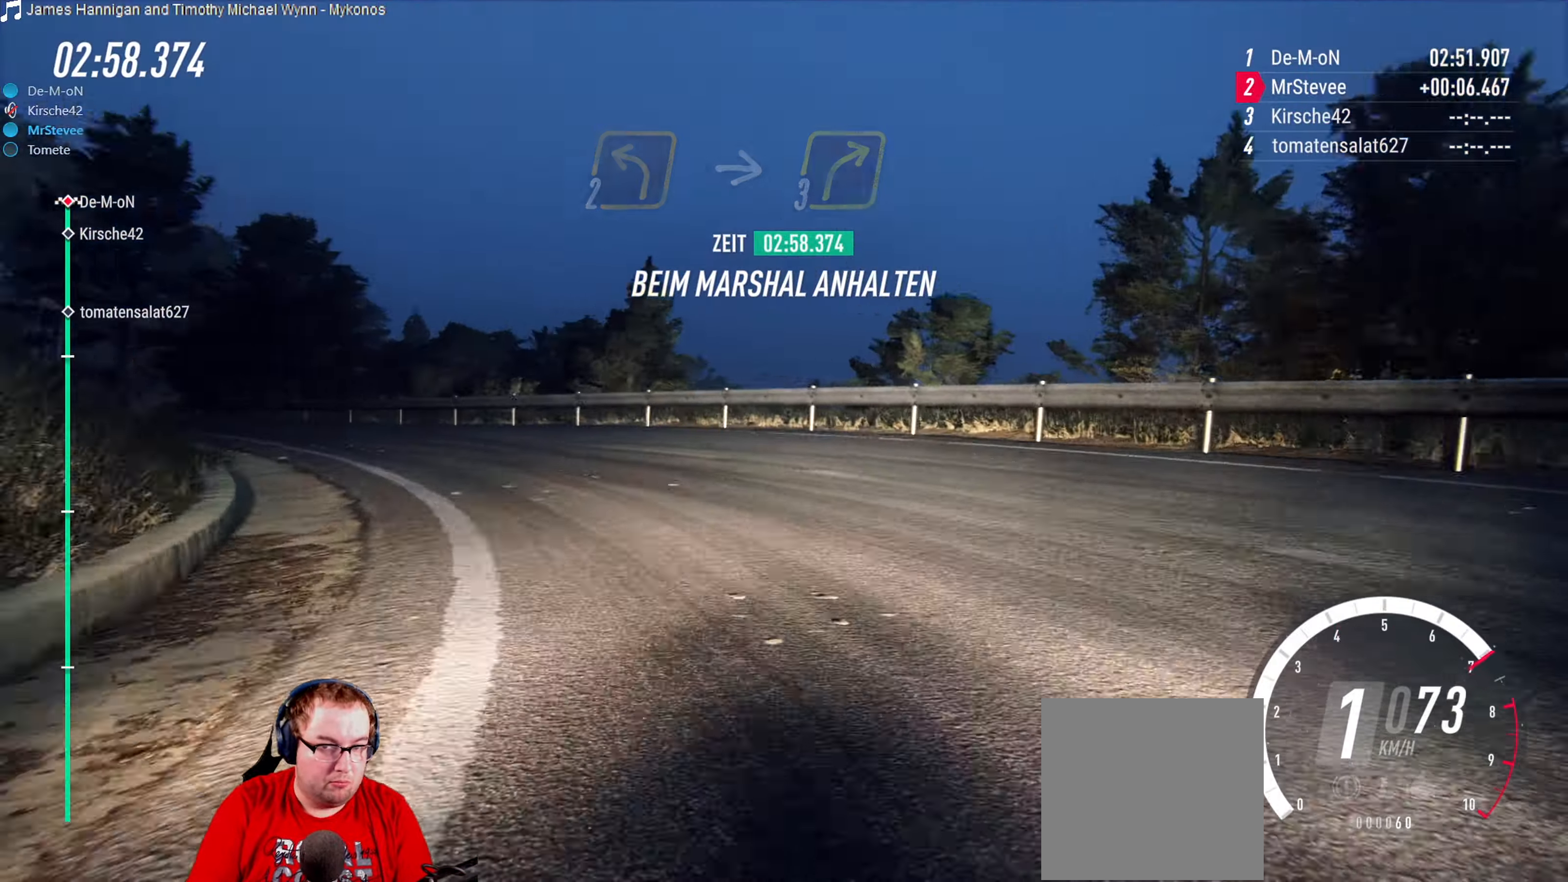
{"buttons": [], "left_stick": "left", "right_stick": "center", "events": [[117, "left_stick", "center"], [333, "left_stick", "left"]]}
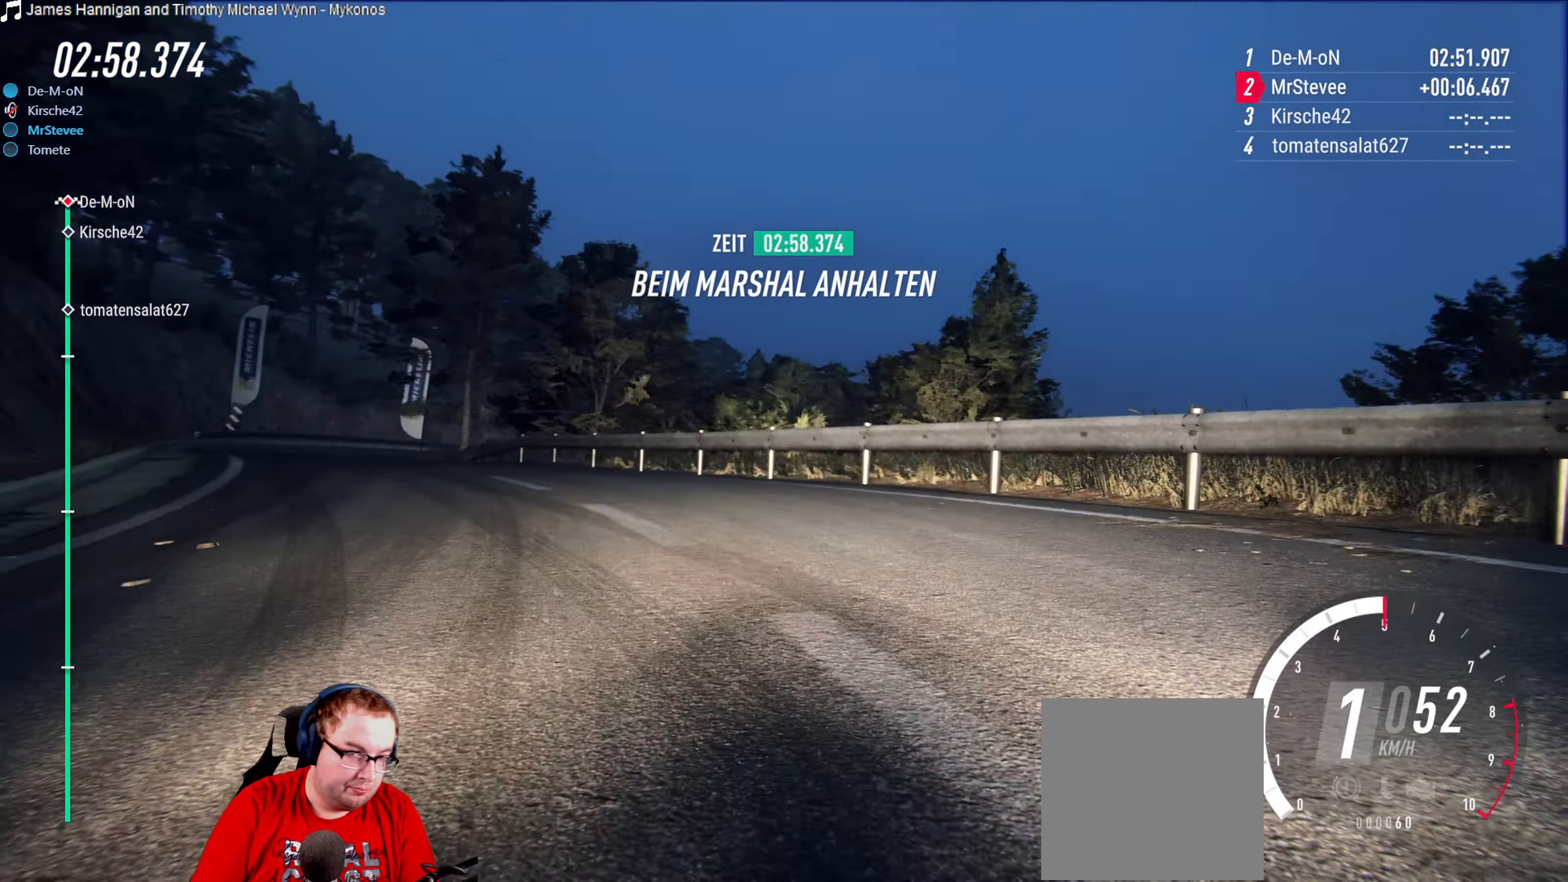
{"buttons": ["R2"], "left_stick": "center", "right_stick": "center", "events": [[450, "R2", "down"], [500, "left_stick", "center"]]}
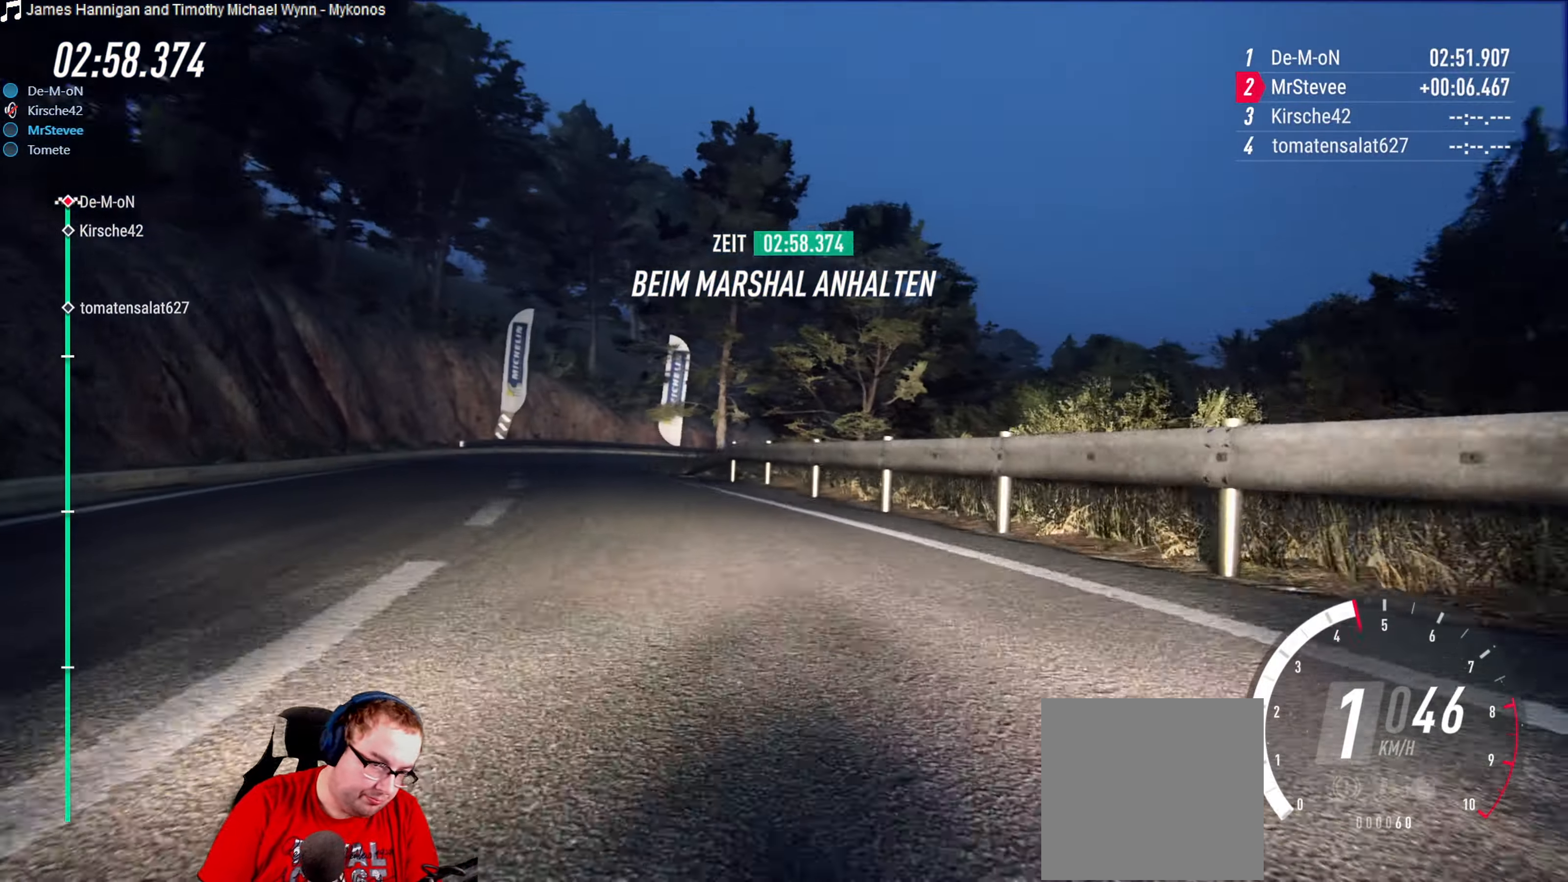
{"buttons": ["R2"], "left_stick": "right", "right_stick": "center", "events": [[317, "left_stick", "right"]]}
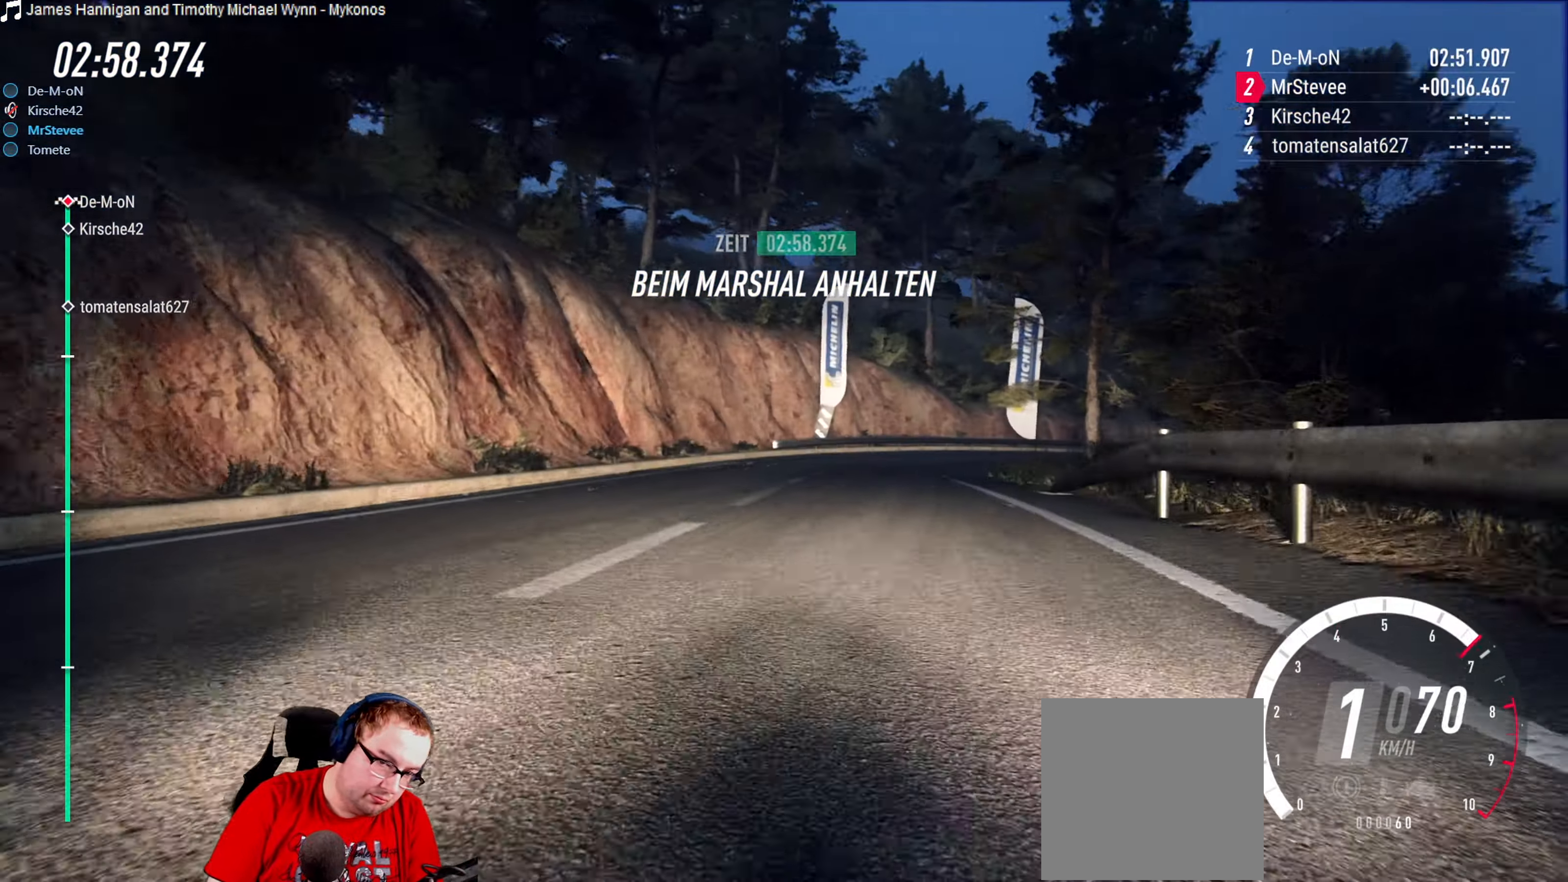
{"buttons": ["R2"], "left_stick": "center", "right_stick": "center", "events": [[250, "left_stick", "center"]]}
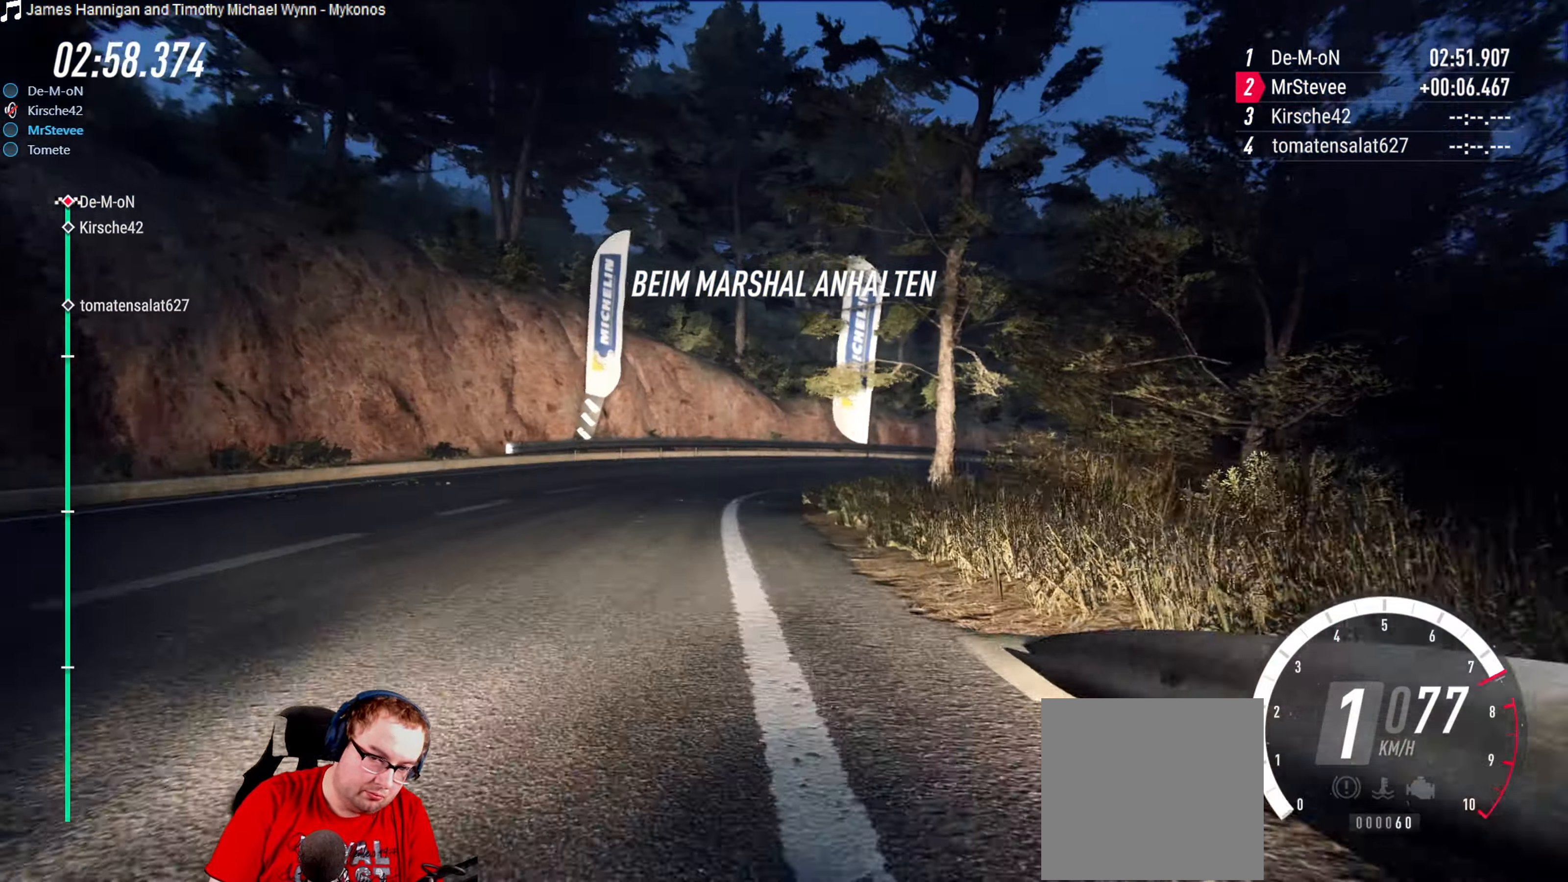
{"buttons": [], "left_stick": "right", "right_stick": "center", "events": [[17, "left_stick", "down-left"], [117, "R2", "up"], [217, "left_stick", "center"], [250, "R2", "down"], [317, "left_stick", "right"], [350, "R2", "up"]]}
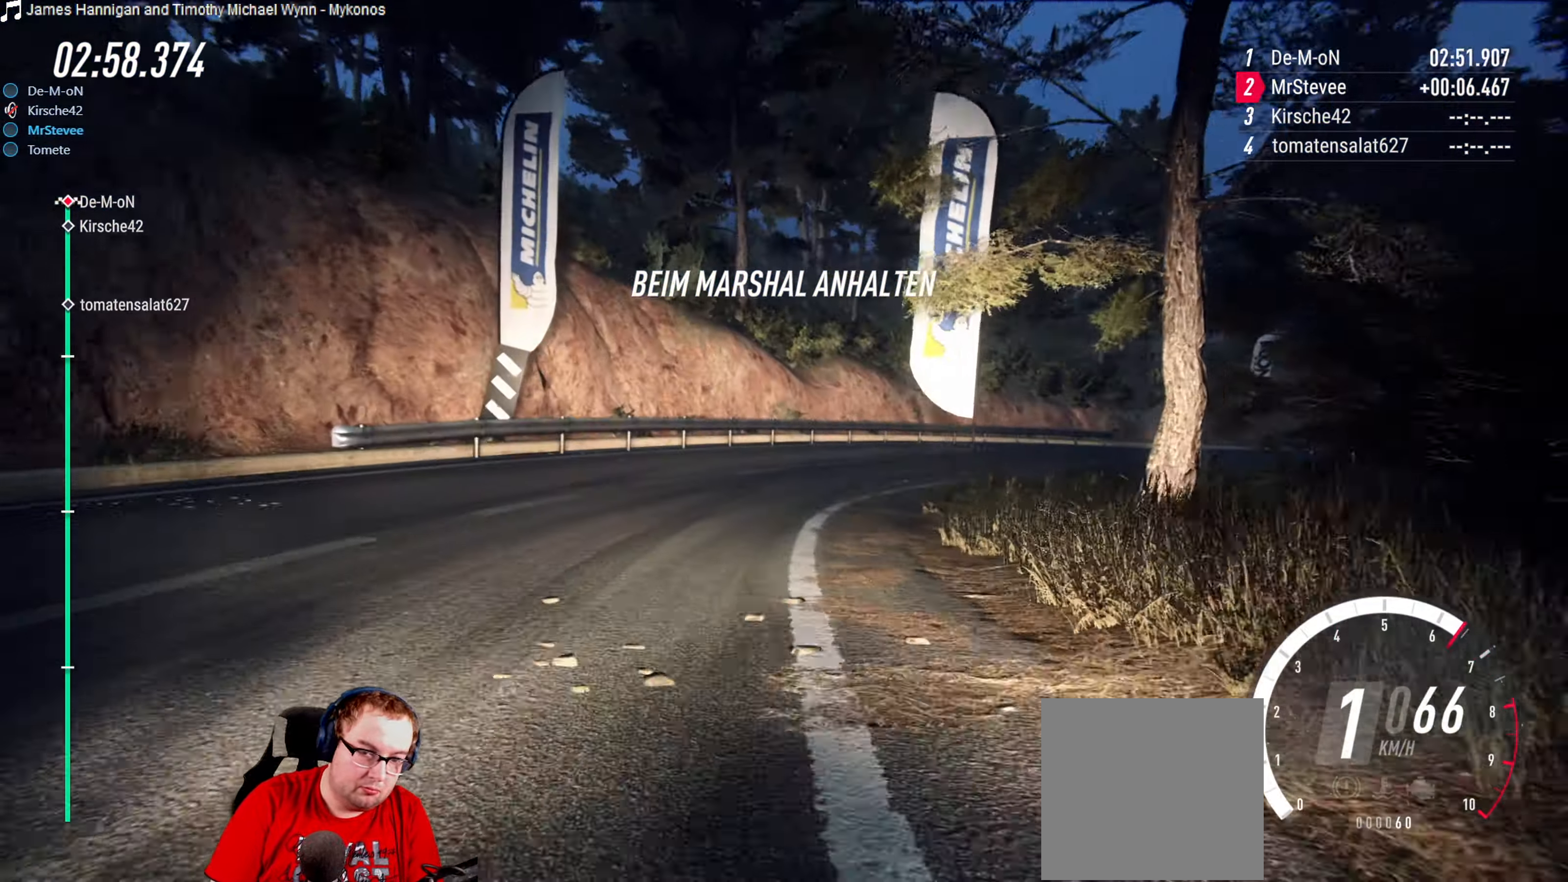
{"buttons": ["L2"], "left_stick": "right", "right_stick": "center", "events": [[67, "left_stick", "center"], [183, "left_stick", "right"], [400, "L2", "down"]]}
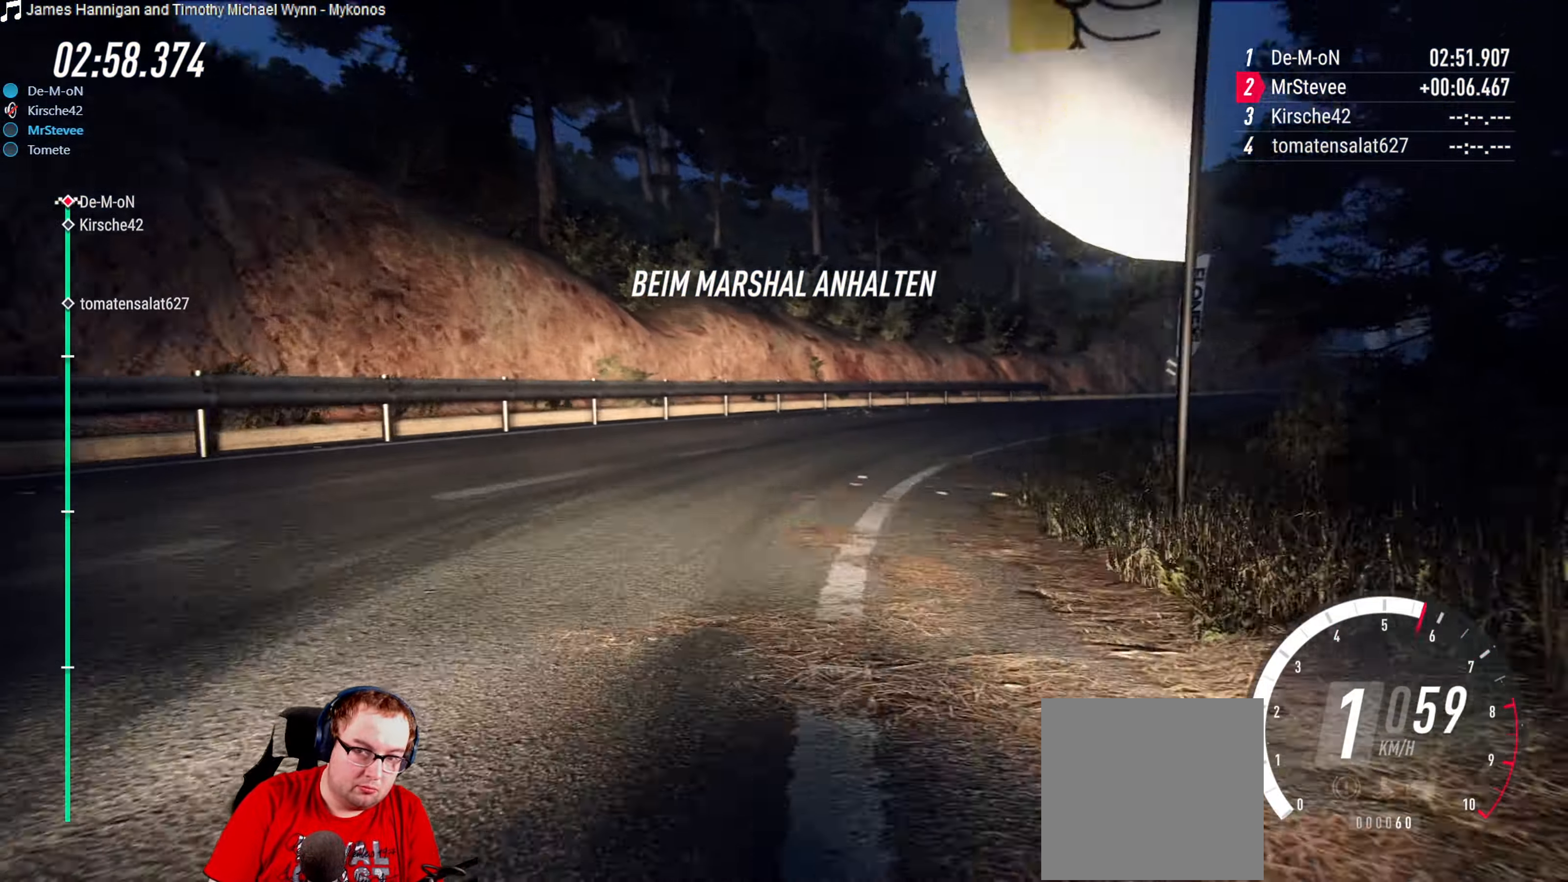
{"buttons": ["R2"], "left_stick": "center", "right_stick": "center", "events": [[50, "L2", "up"], [484, "R2", "down"], [500, "left_stick", "center"]]}
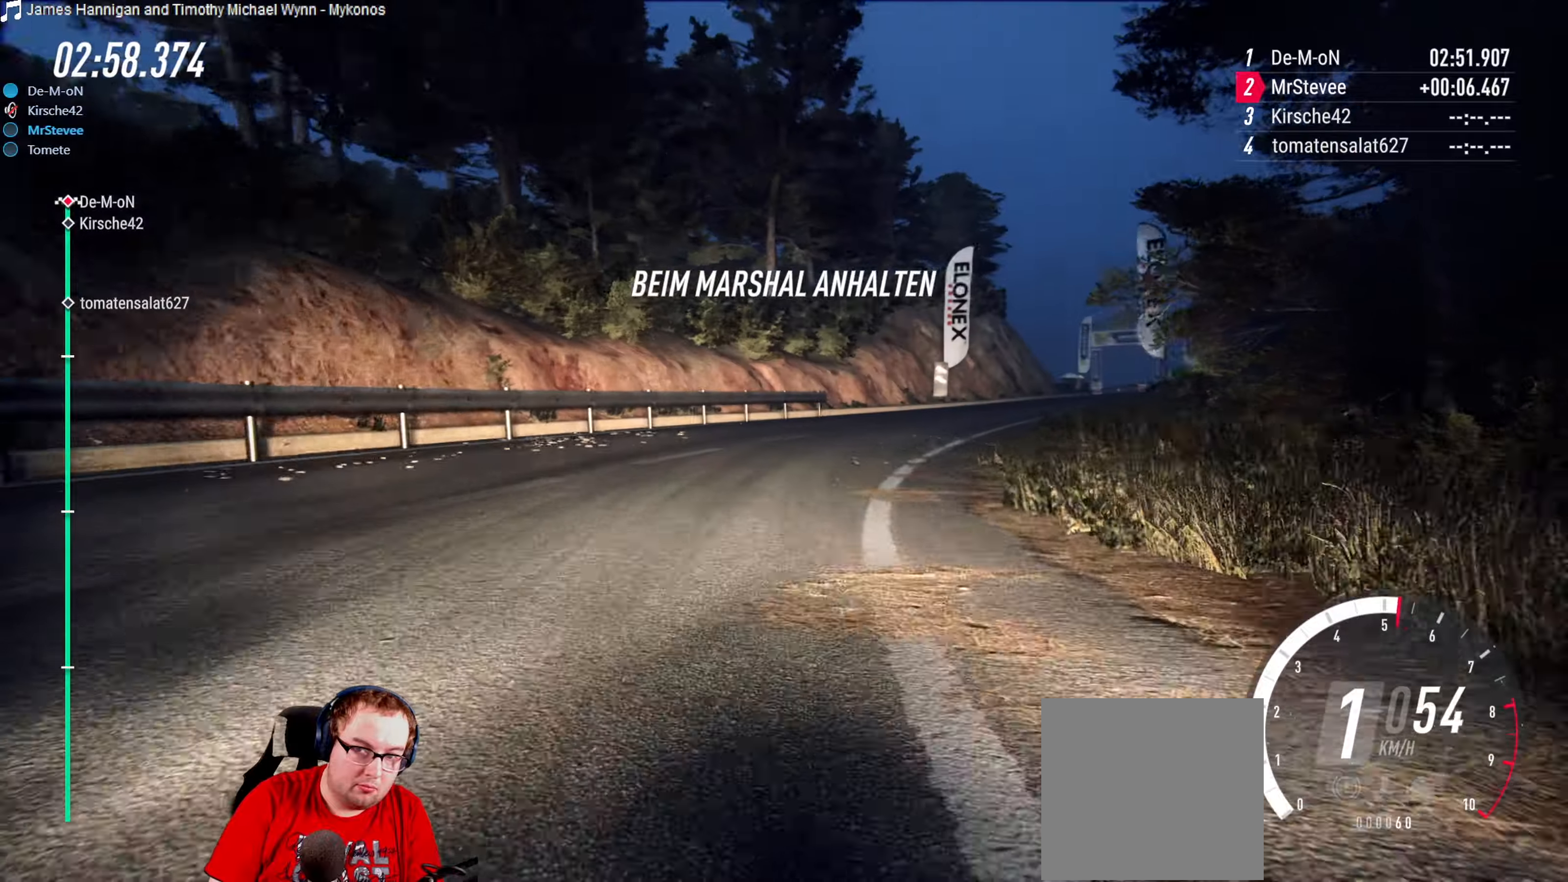
{"buttons": [], "left_stick": "down-left", "right_stick": "center", "events": [[117, "left_stick", "down-left"], [250, "left_stick", "center"], [334, "R2", "up"], [334, "left_stick", "down-left"]]}
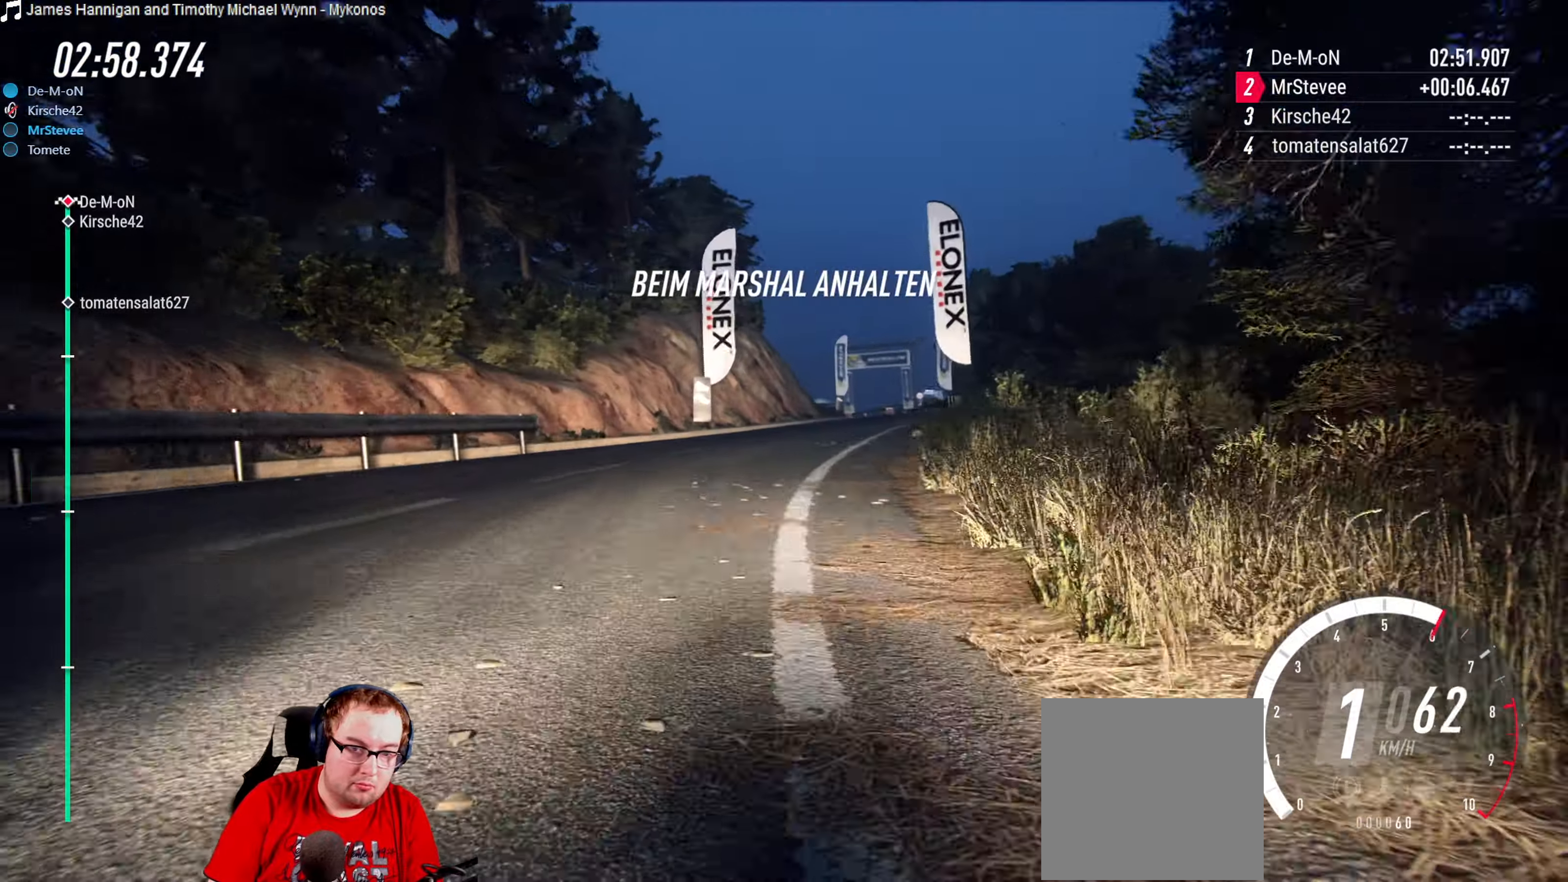
{"buttons": ["R2"], "left_stick": "center", "right_stick": "center", "events": [[50, "left_stick", "center"], [134, "R2", "down"], [167, "left_stick", "right"], [467, "left_stick", "center"]]}
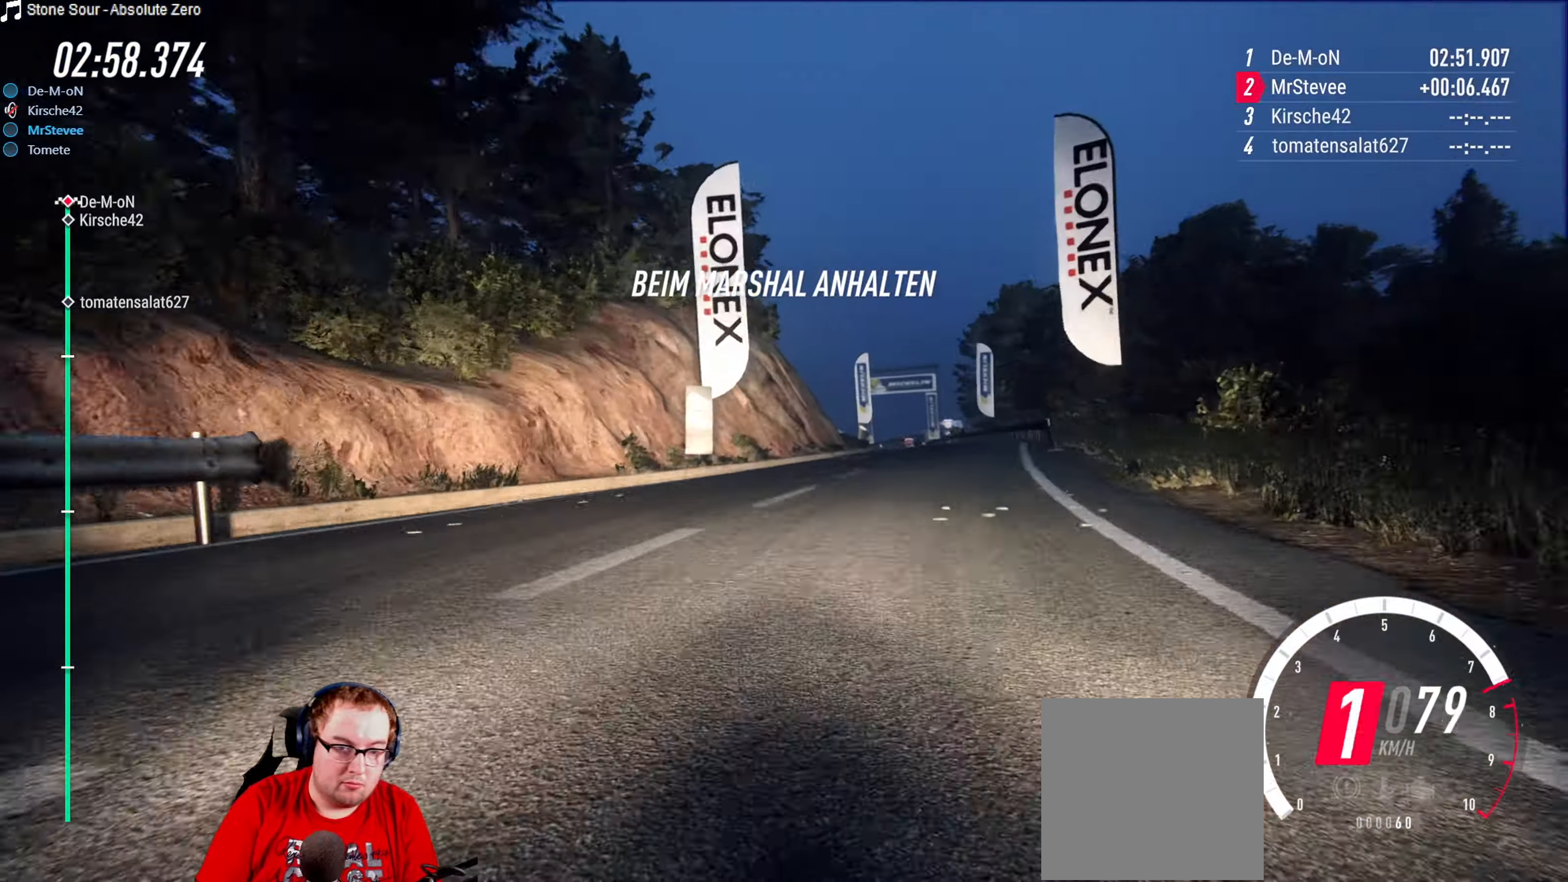
{"buttons": ["R2"], "left_stick": "center", "right_stick": "center", "events": [[350, "left_stick", "down-left"], [467, "left_stick", "center"]]}
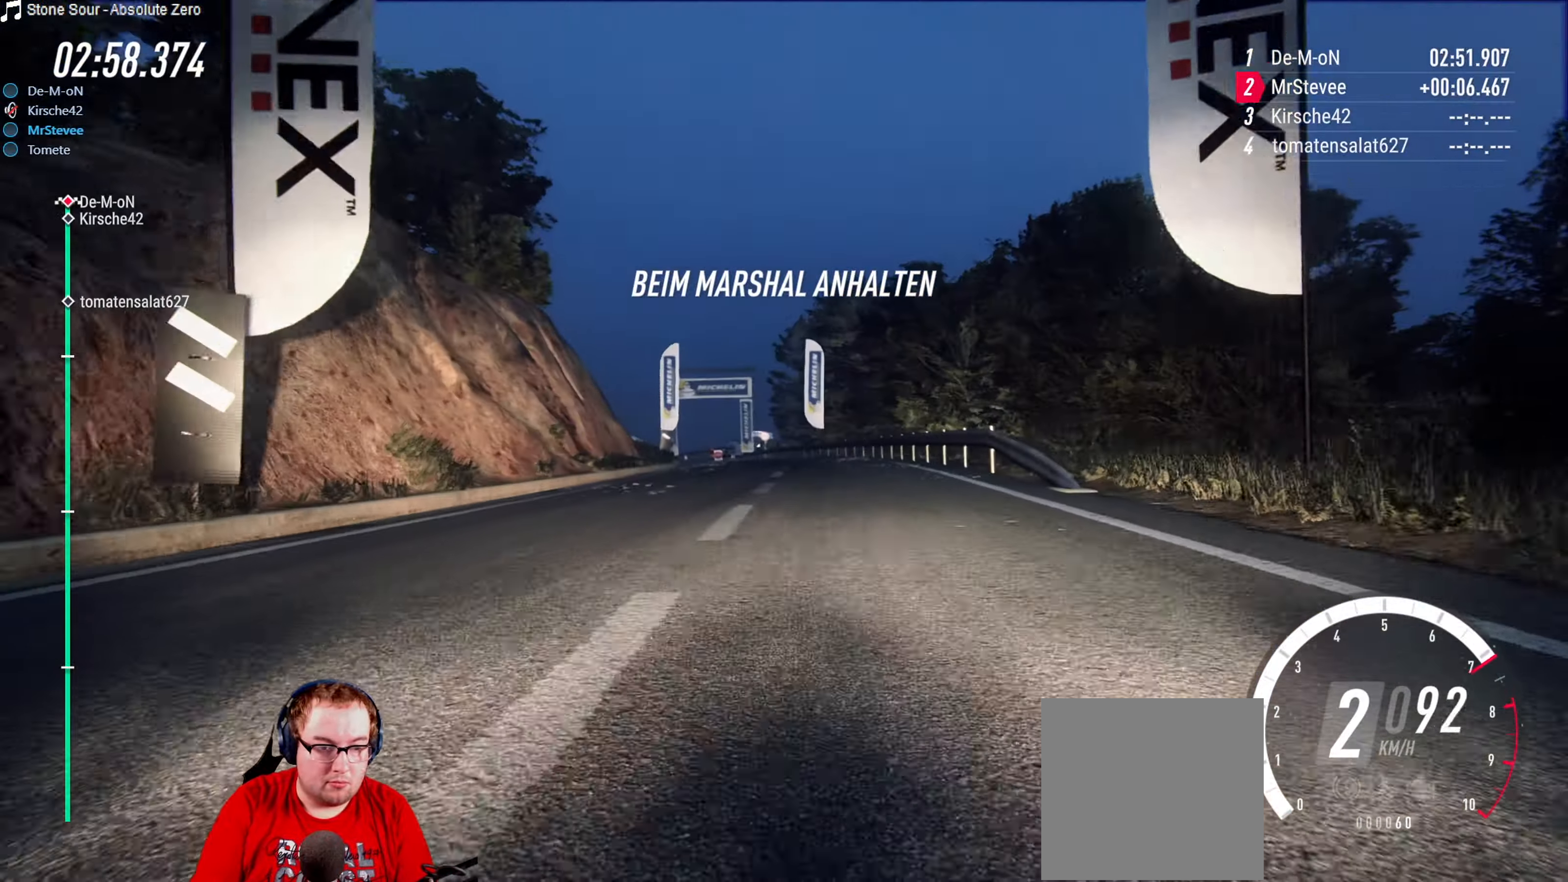
{"buttons": ["R2"], "left_stick": "center", "right_stick": "center", "events": [[234, "left_stick", "down-left"], [450, "left_stick", "center"]]}
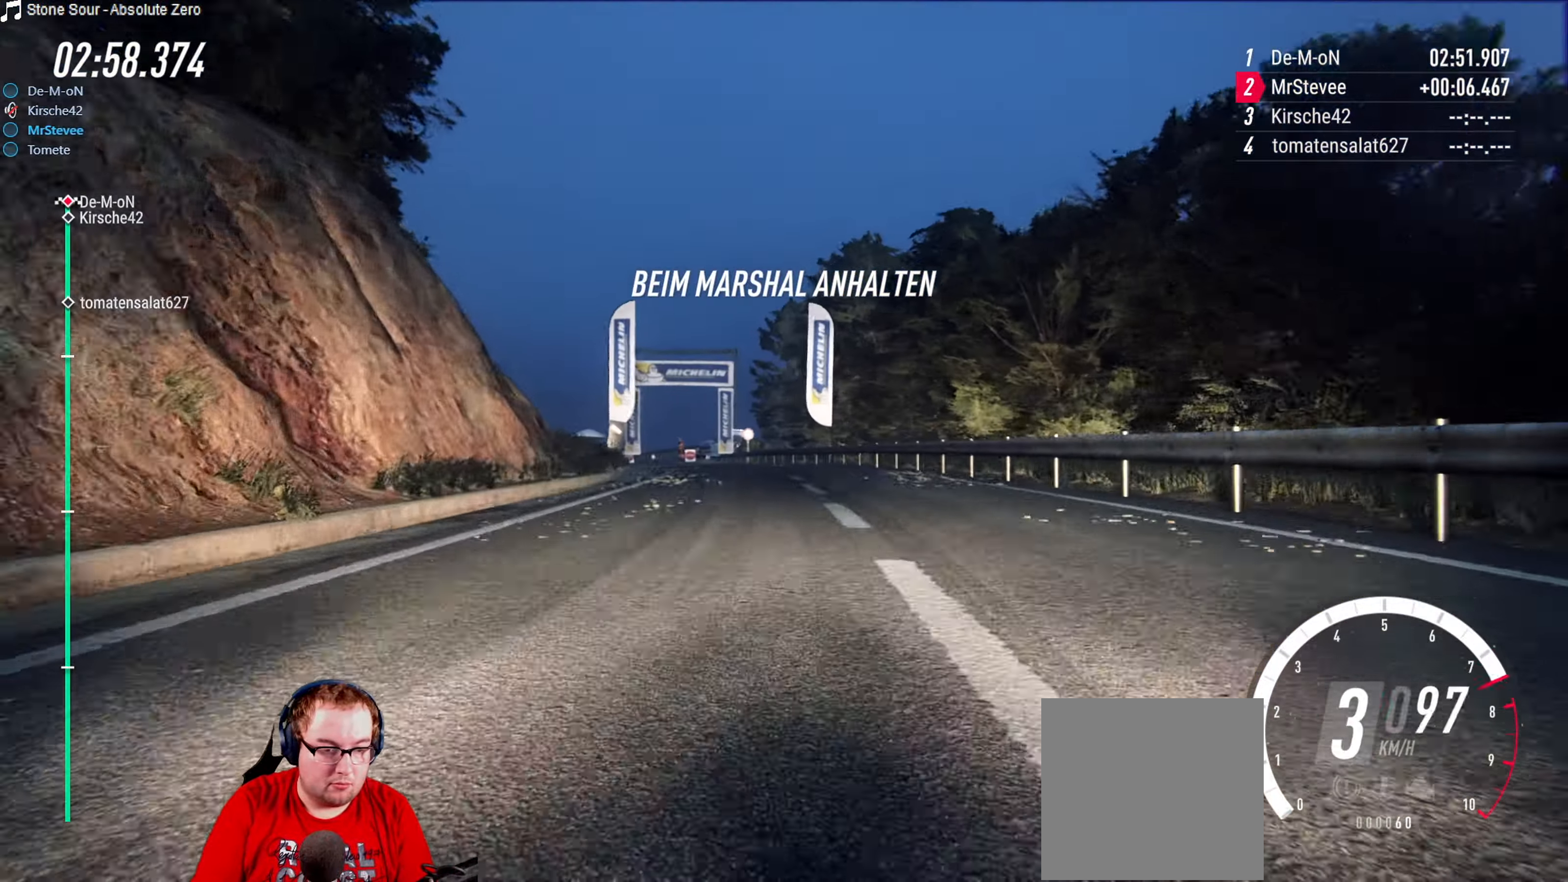
{"buttons": ["R2"], "left_stick": "center", "right_stick": "center", "events": [[67, "left_stick", "down-left"], [200, "left_stick", "center"], [350, "left_stick", "down-left"], [484, "left_stick", "center"]]}
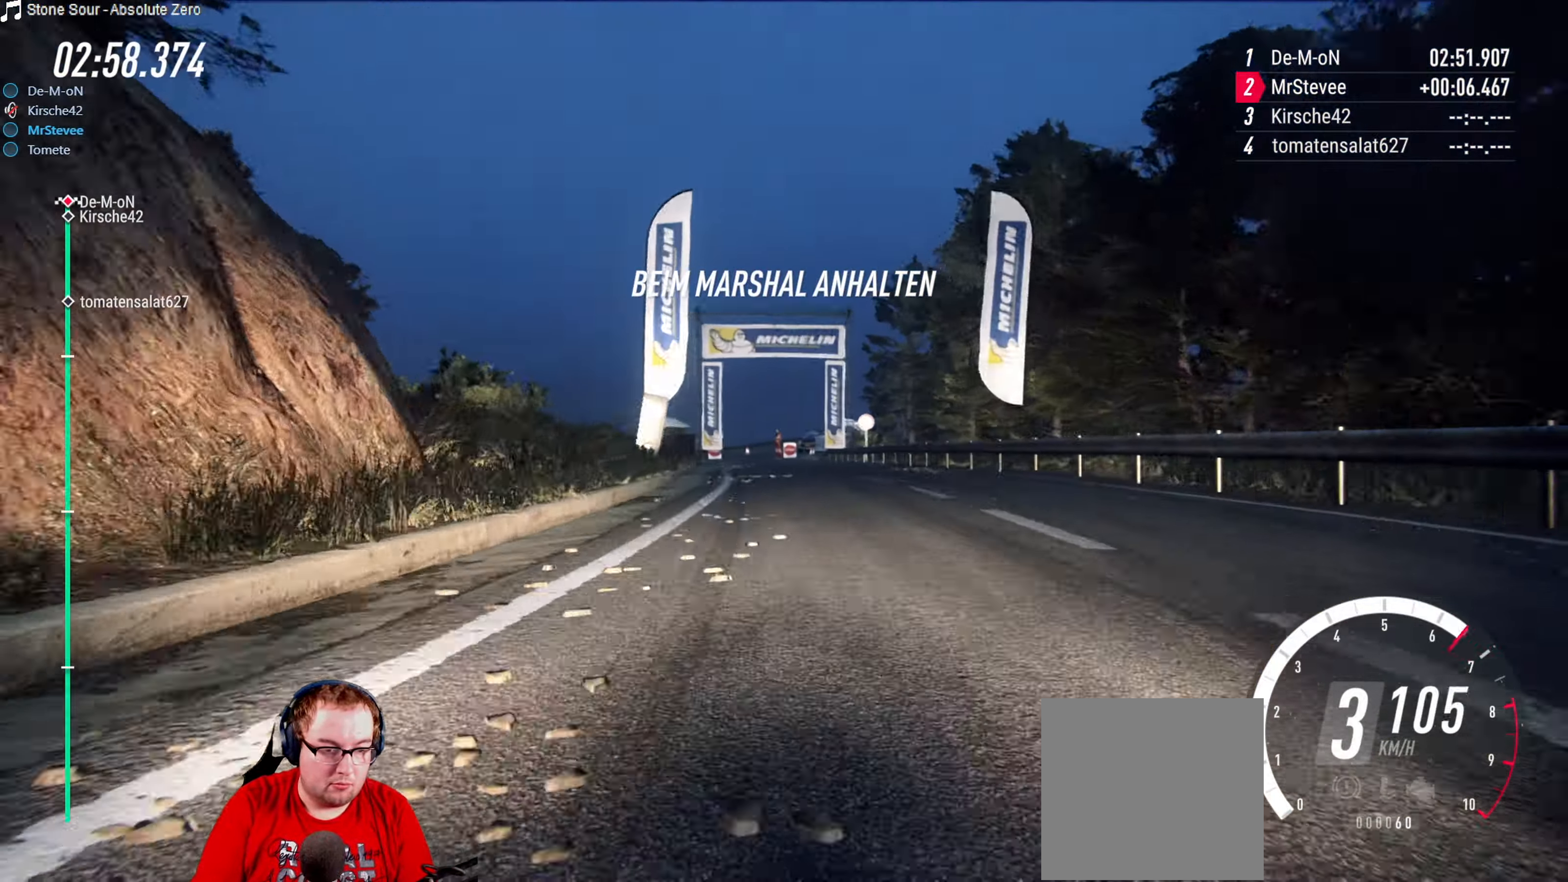
{"buttons": ["R2"], "left_stick": "center", "right_stick": "center", "events": [[67, "R2", "up"], [134, "R2", "down"], [367, "left_stick", "right"], [450, "left_stick", "center"]]}
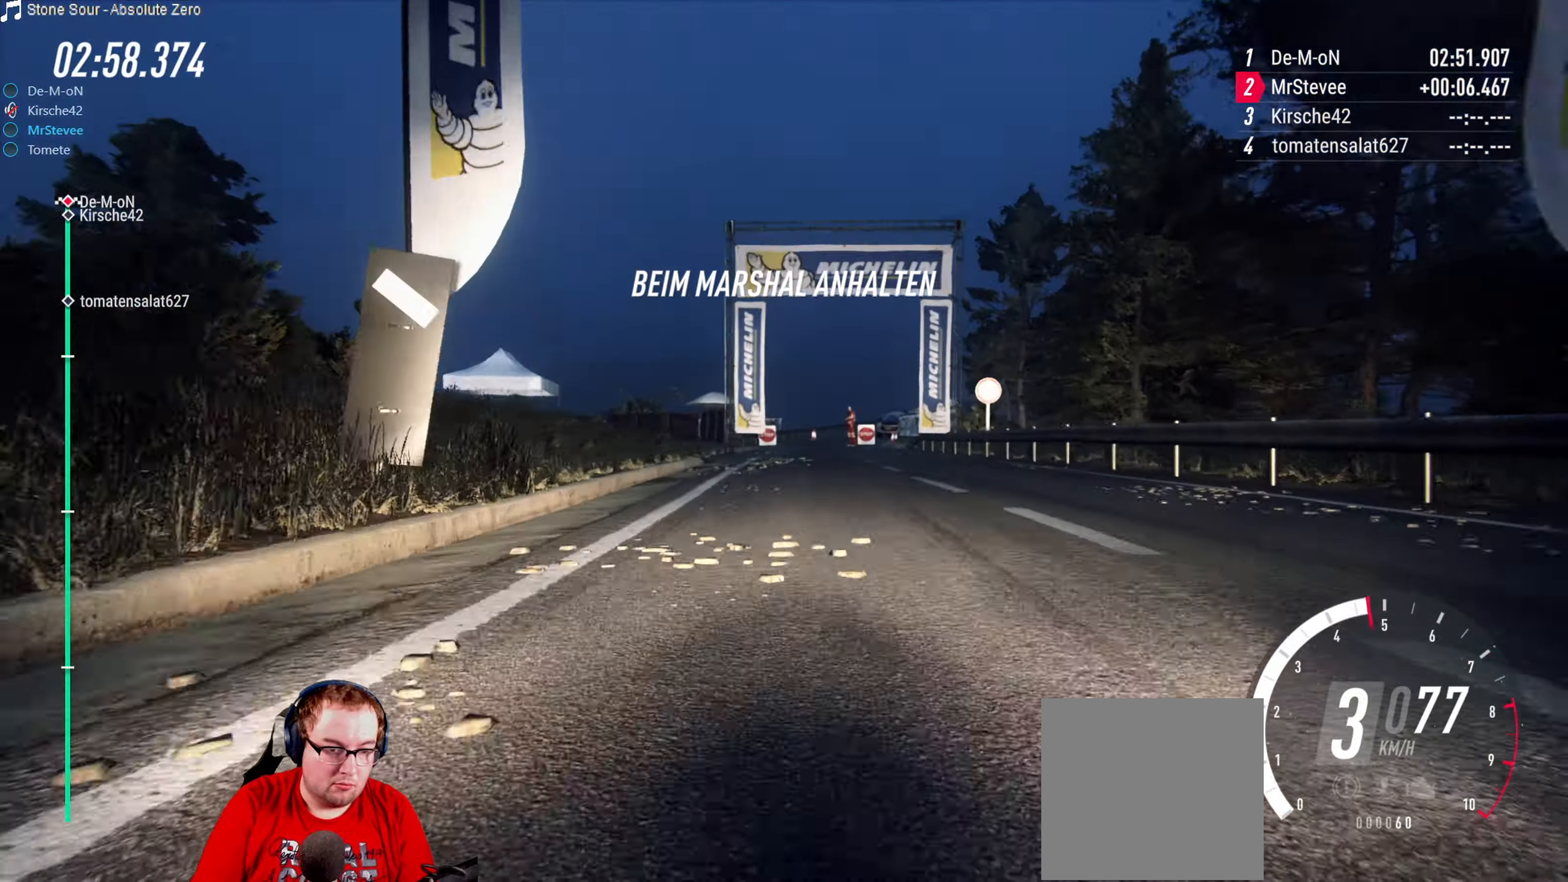
{"buttons": ["R2"], "left_stick": "center", "right_stick": "center", "events": [[100, "left_stick", "right"], [234, "left_stick", "center"], [384, "left_stick", "right"], [434, "left_stick", "center"]]}
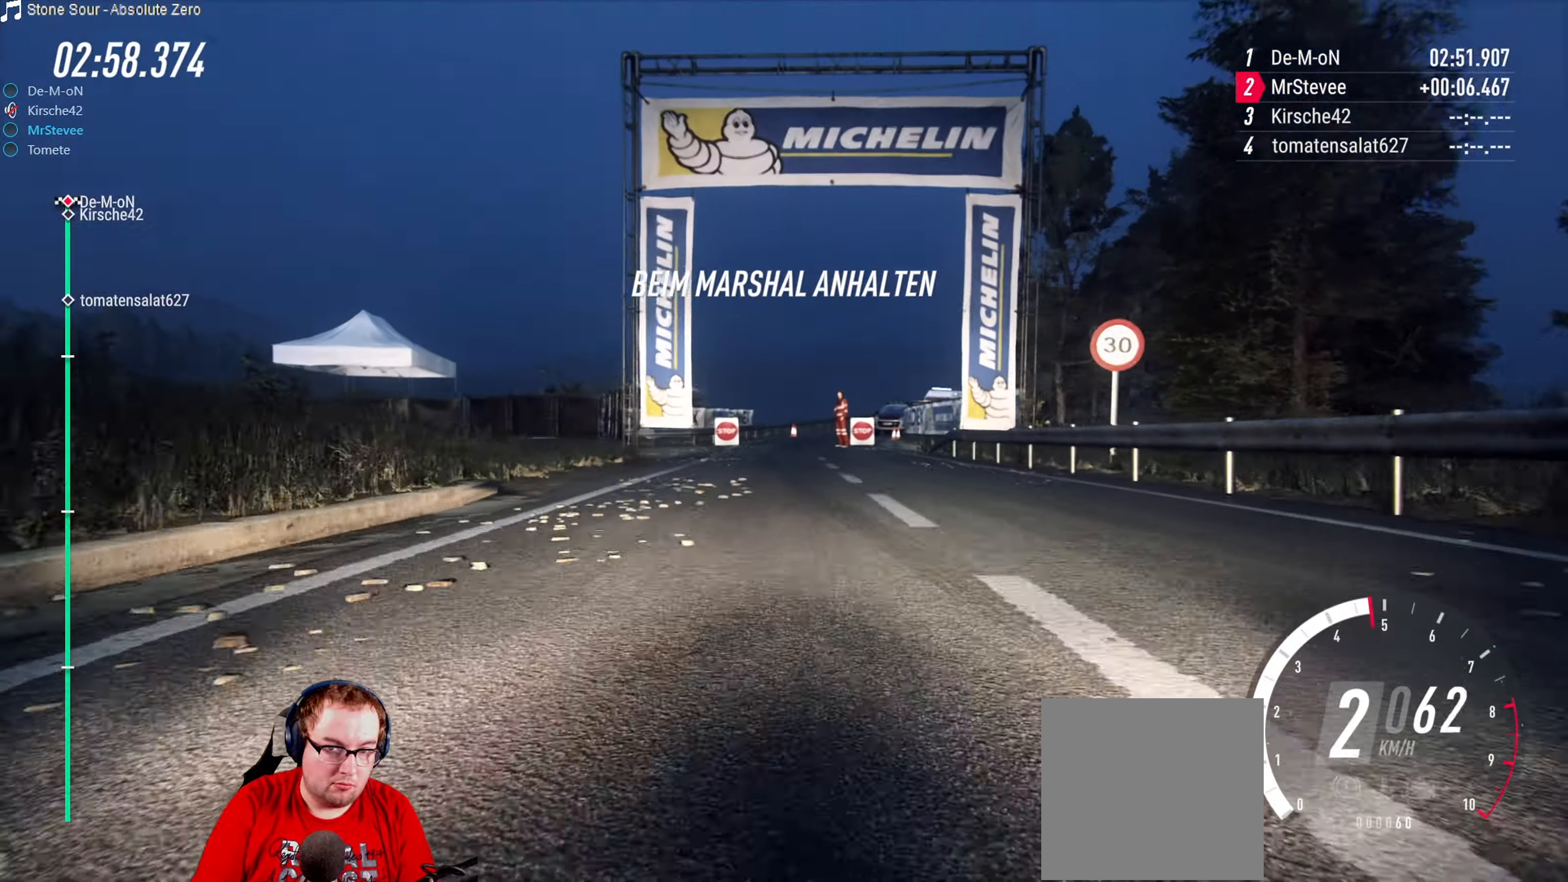
{"buttons": ["R2"], "left_stick": "center", "right_stick": "center", "events": [[84, "left_stick", "down-left"], [167, "left_stick", "center"]]}
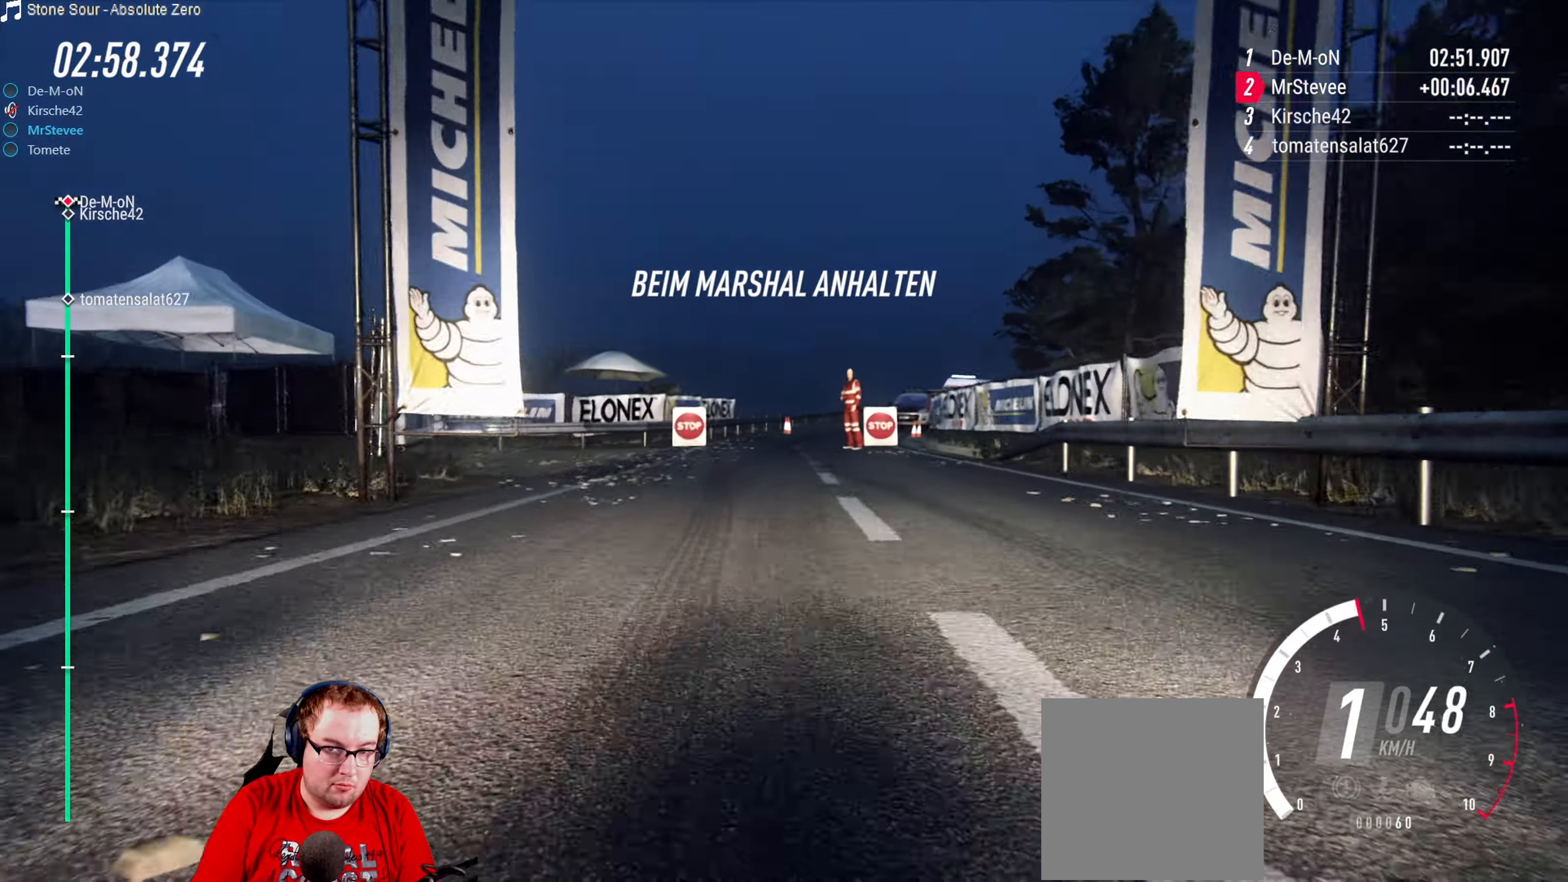
{"buttons": ["R2"], "left_stick": "center", "right_stick": "center", "events": [[84, "left_stick", "right"], [150, "left_stick", "center"]]}
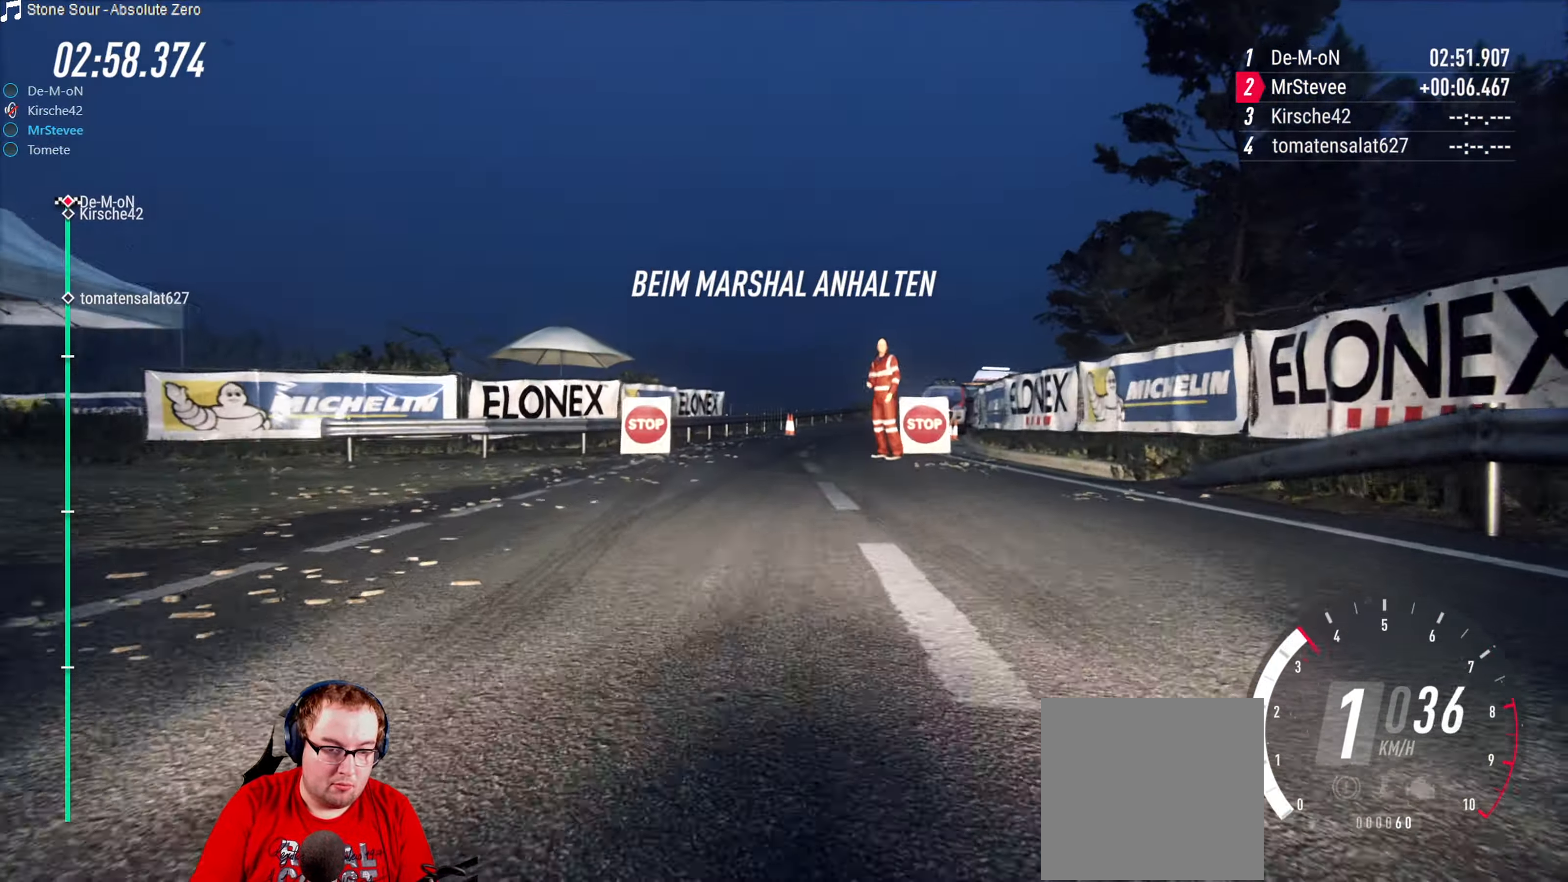
{"buttons": ["R2"], "left_stick": "center", "right_stick": "center", "events": [[50, "left_stick", "right"], [167, "left_stick", "center"]]}
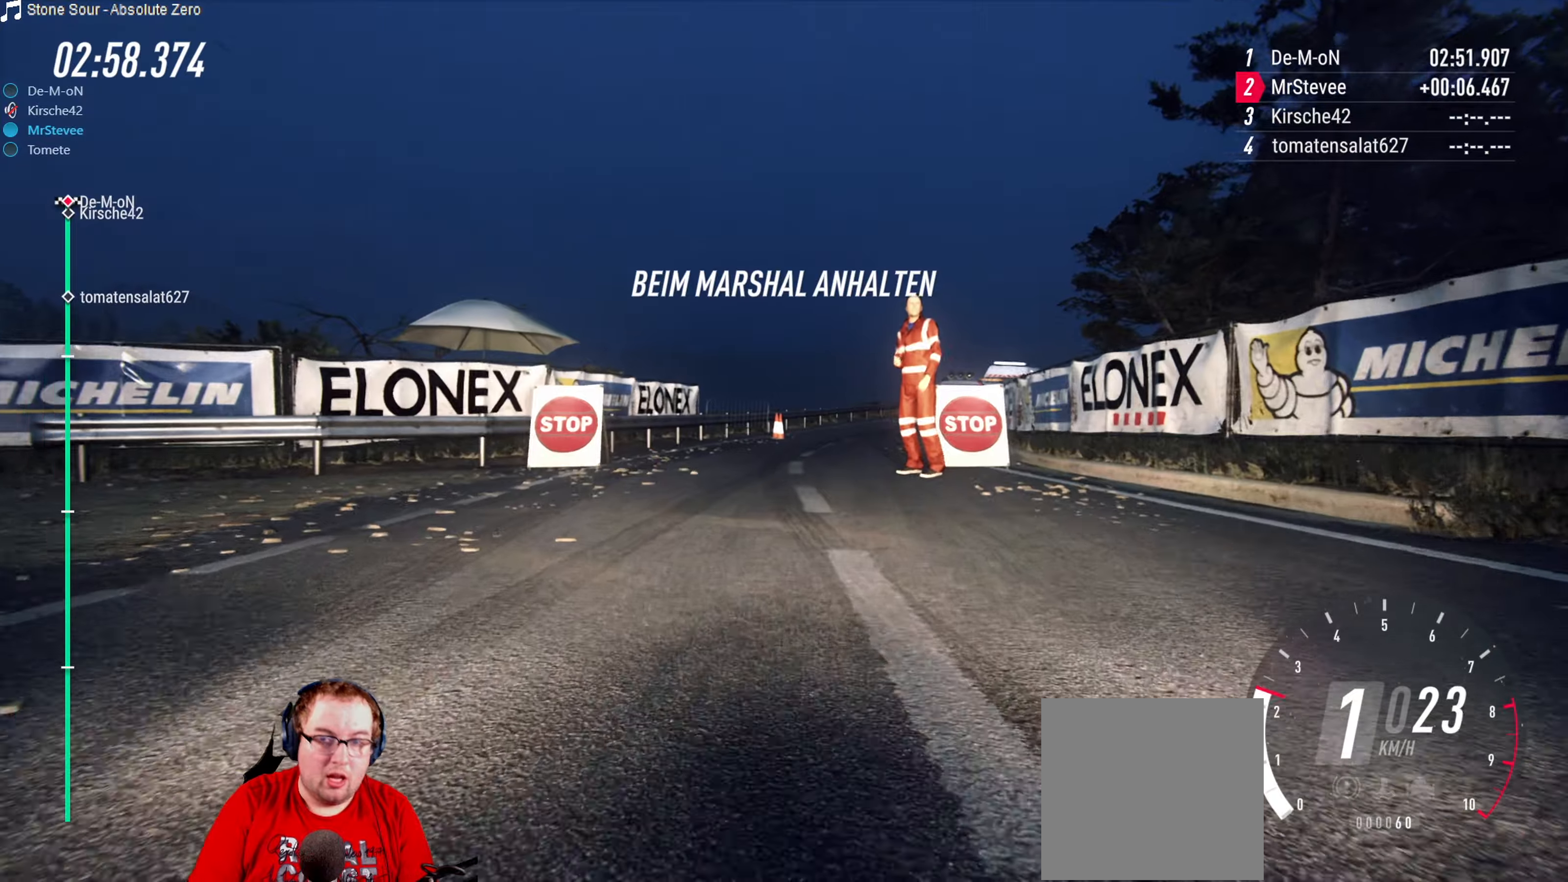
{"buttons": ["R2"], "left_stick": "center", "right_stick": "center", "events": []}
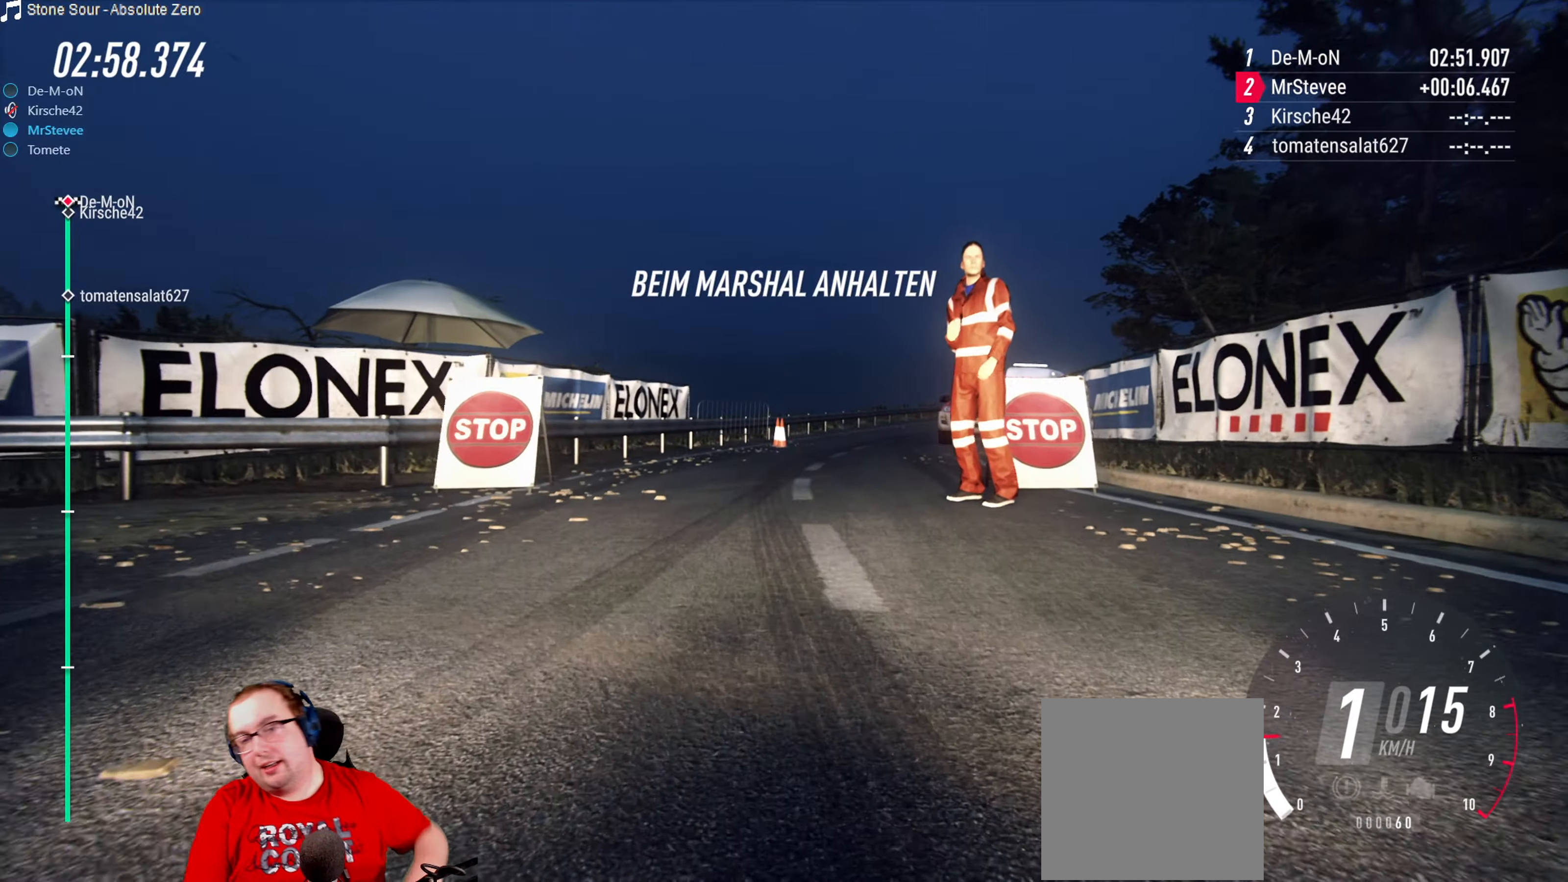
{"buttons": ["R2"], "left_stick": "center", "right_stick": "center", "events": []}
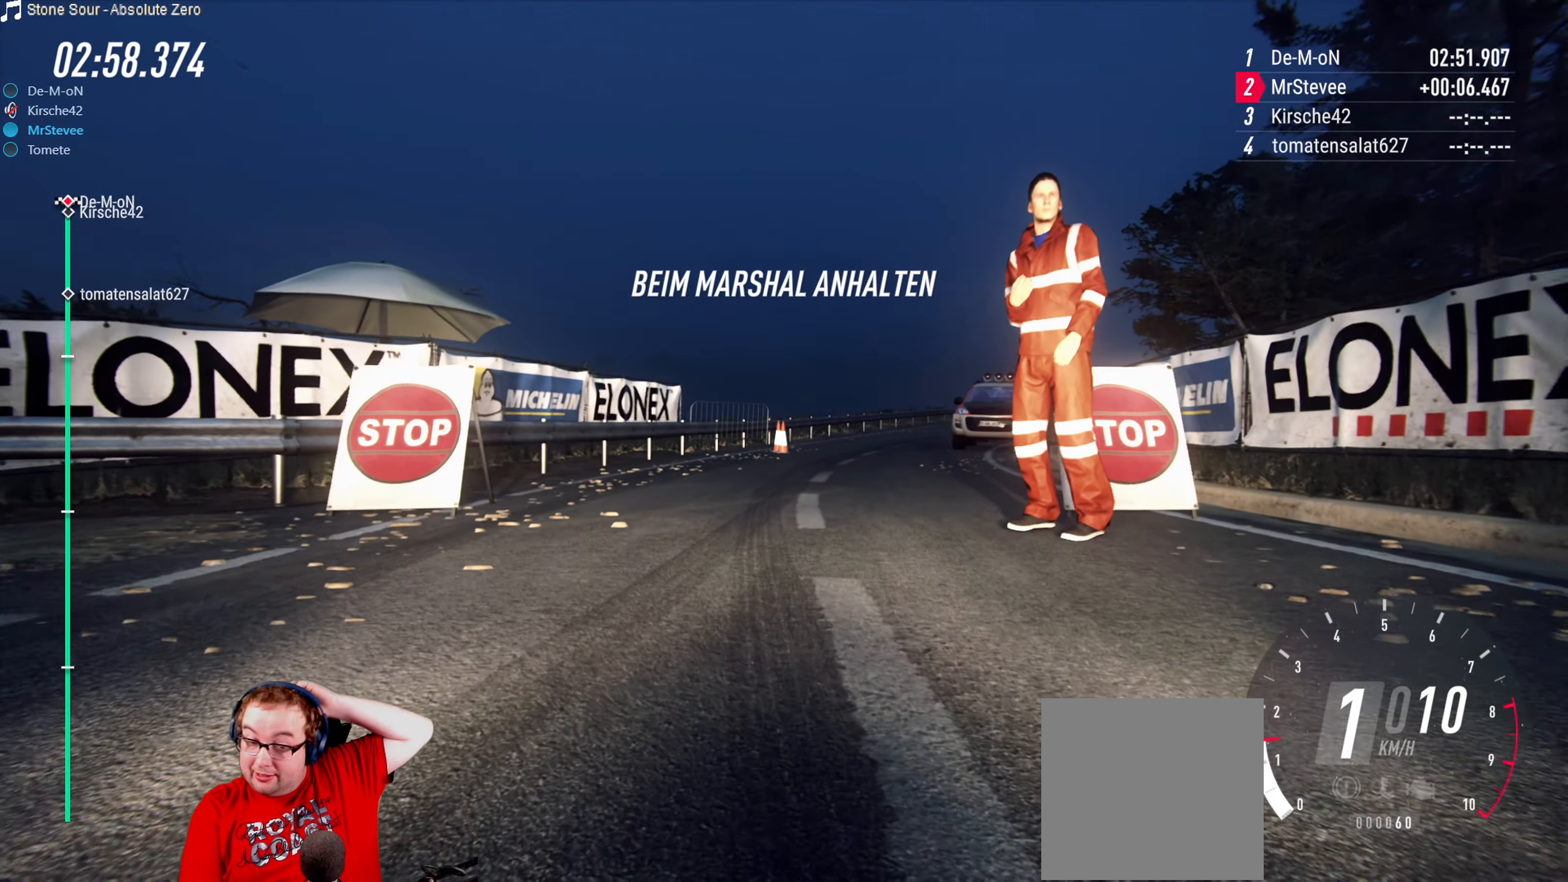
{"buttons": ["R2"], "left_stick": "center", "right_stick": "center", "events": []}
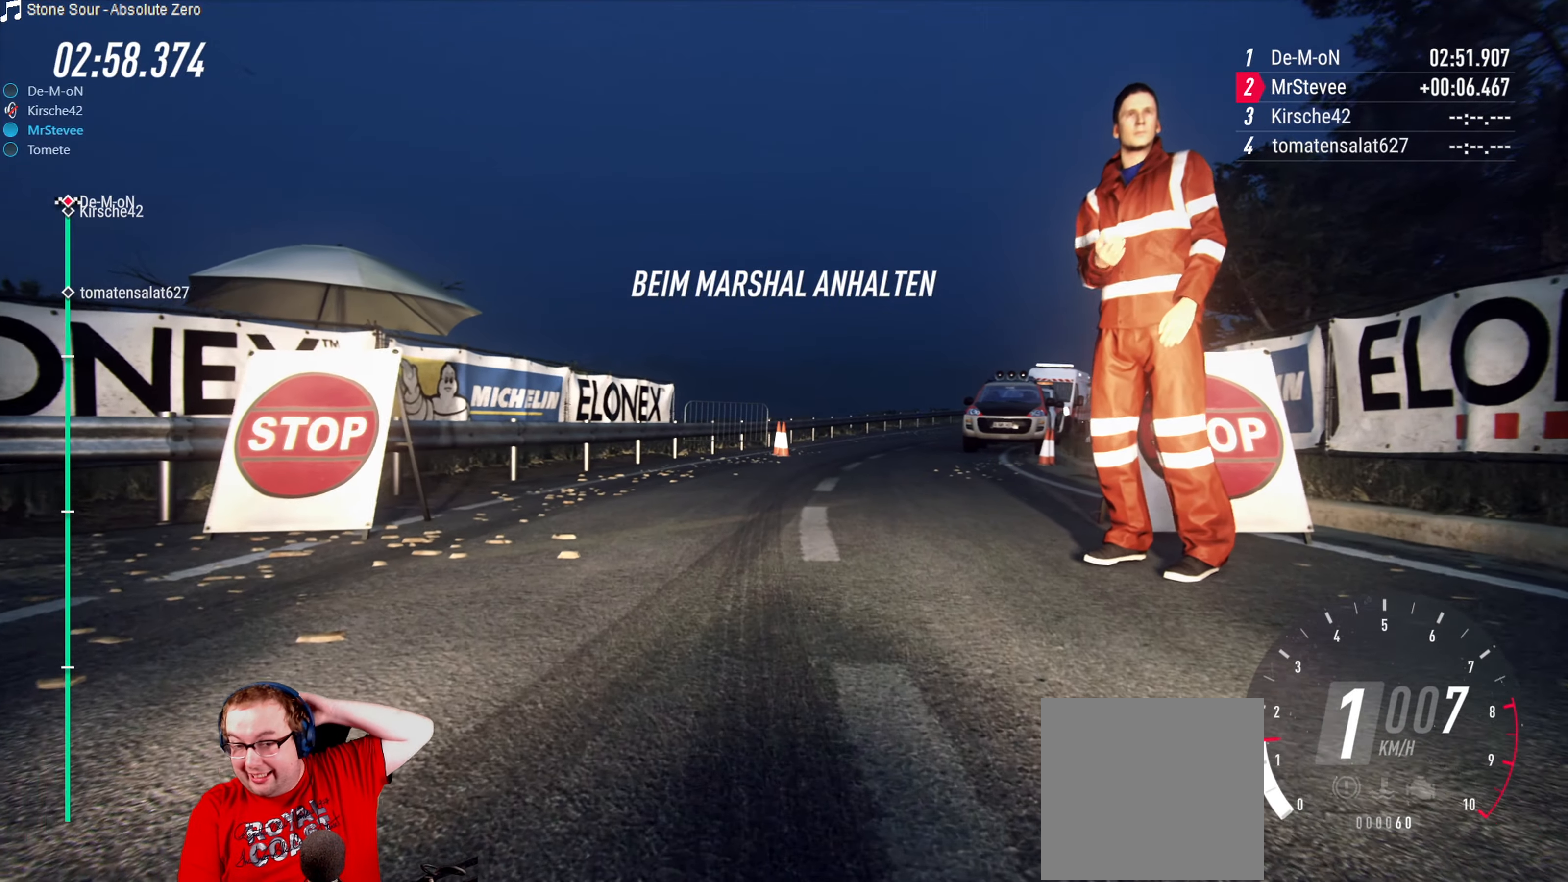
{"buttons": ["R2"], "left_stick": "center", "right_stick": "center", "events": []}
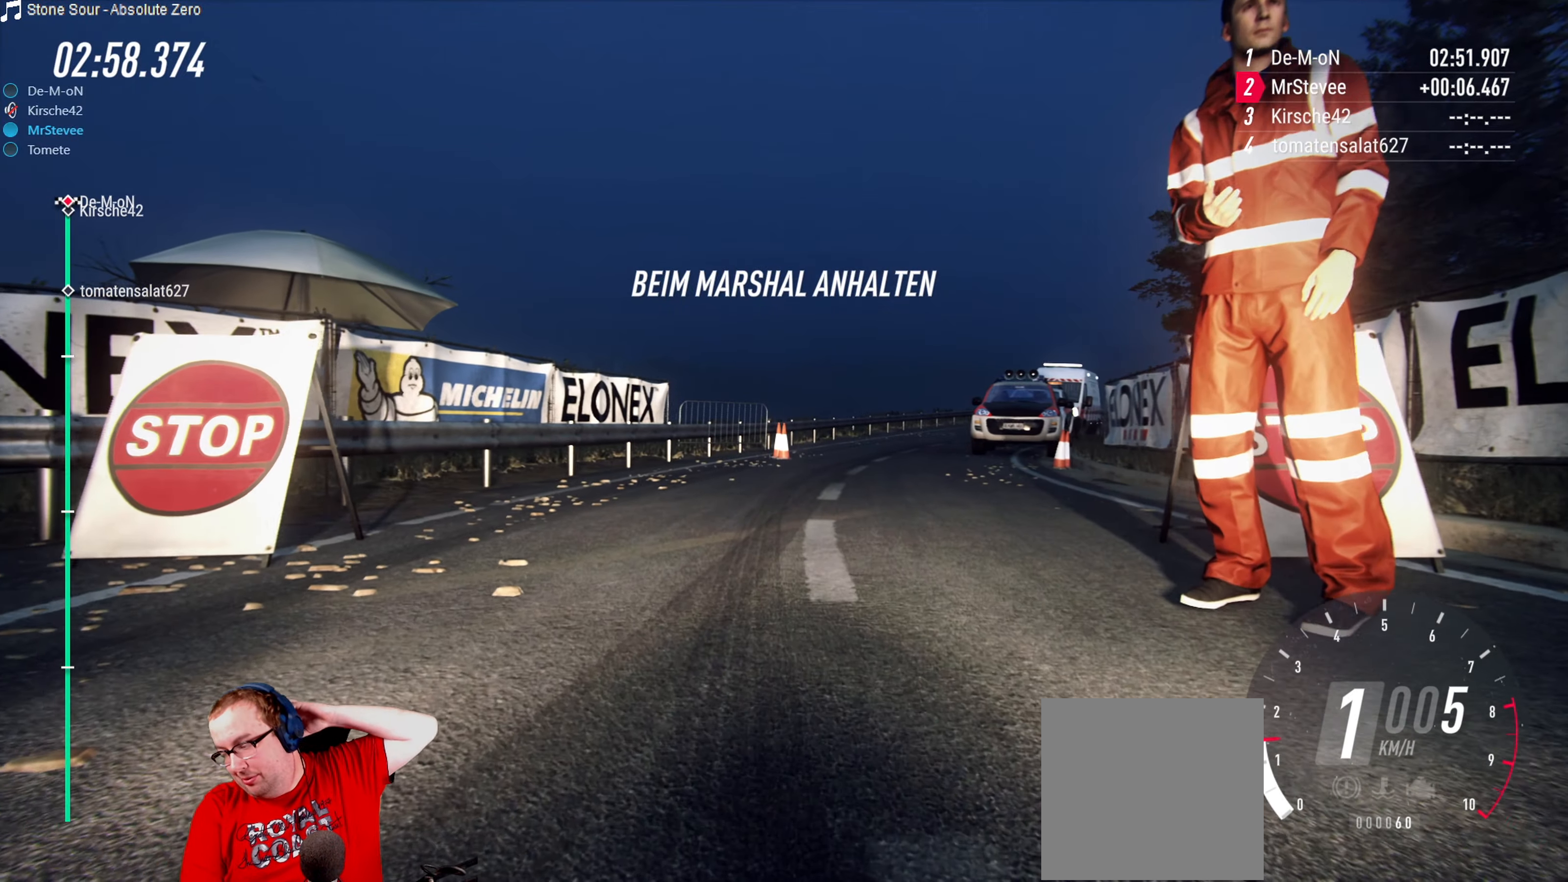
{"buttons": ["R2"], "left_stick": "center", "right_stick": "center", "events": []}
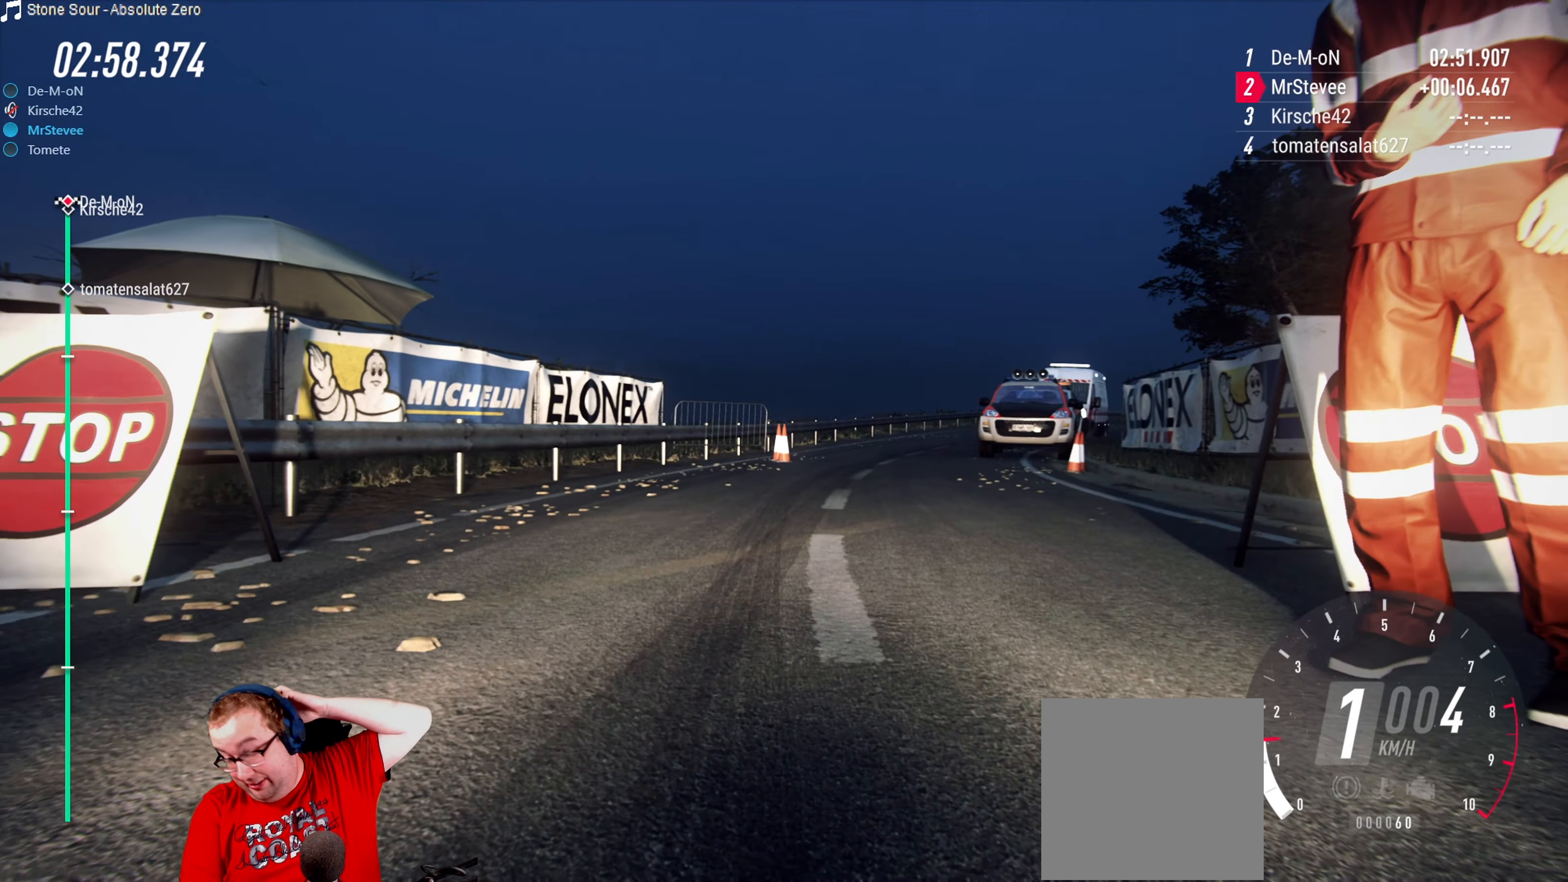
{"buttons": ["R2"], "left_stick": "center", "right_stick": "center", "events": []}
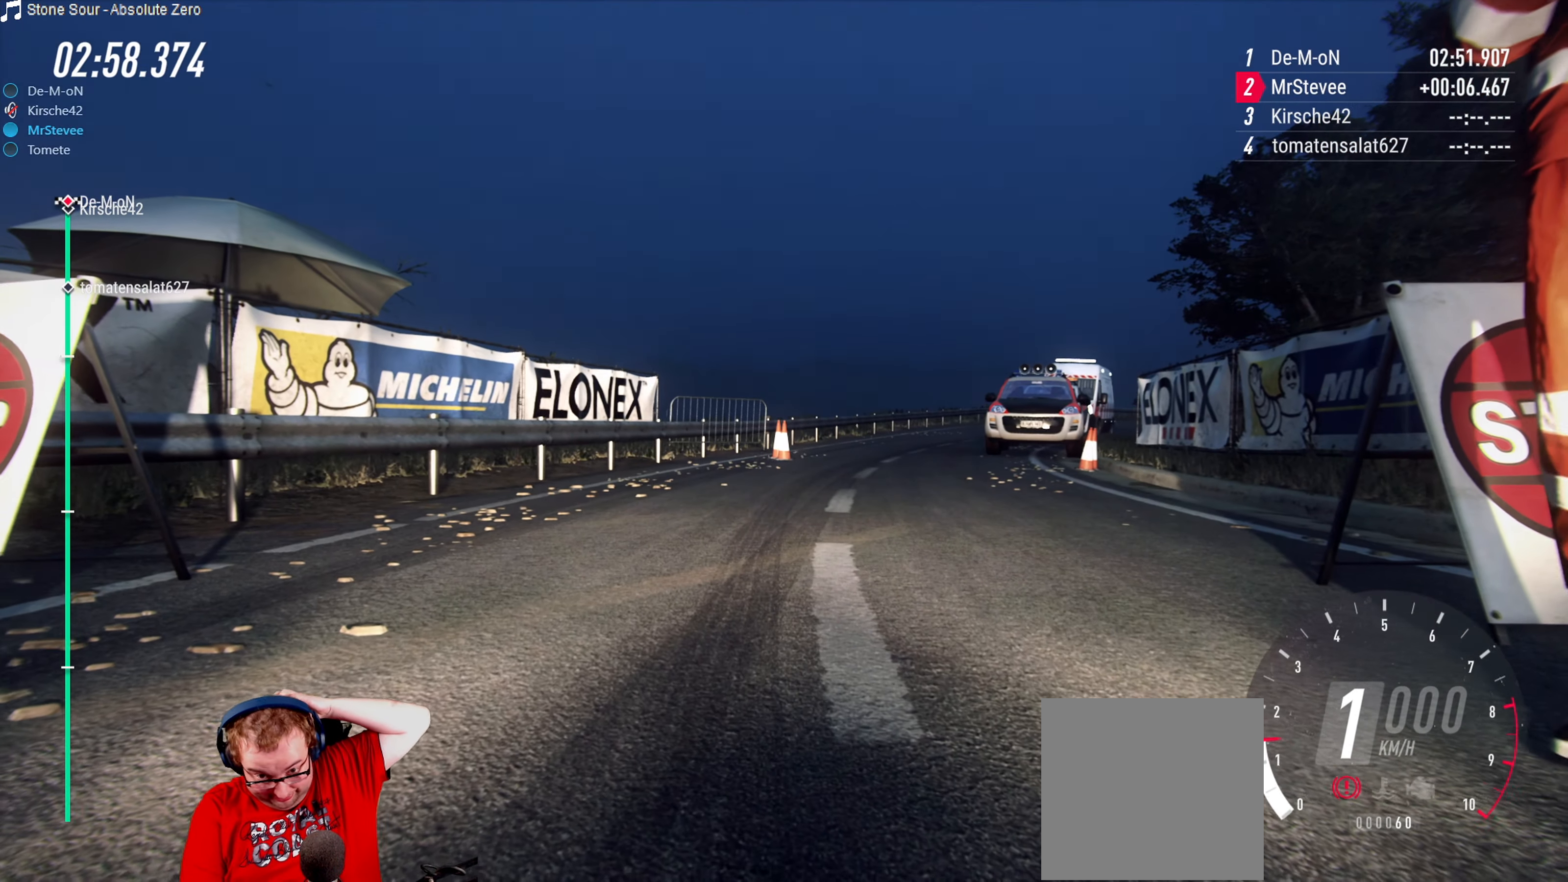
{"buttons": ["R2"], "left_stick": "center", "right_stick": "center", "events": []}
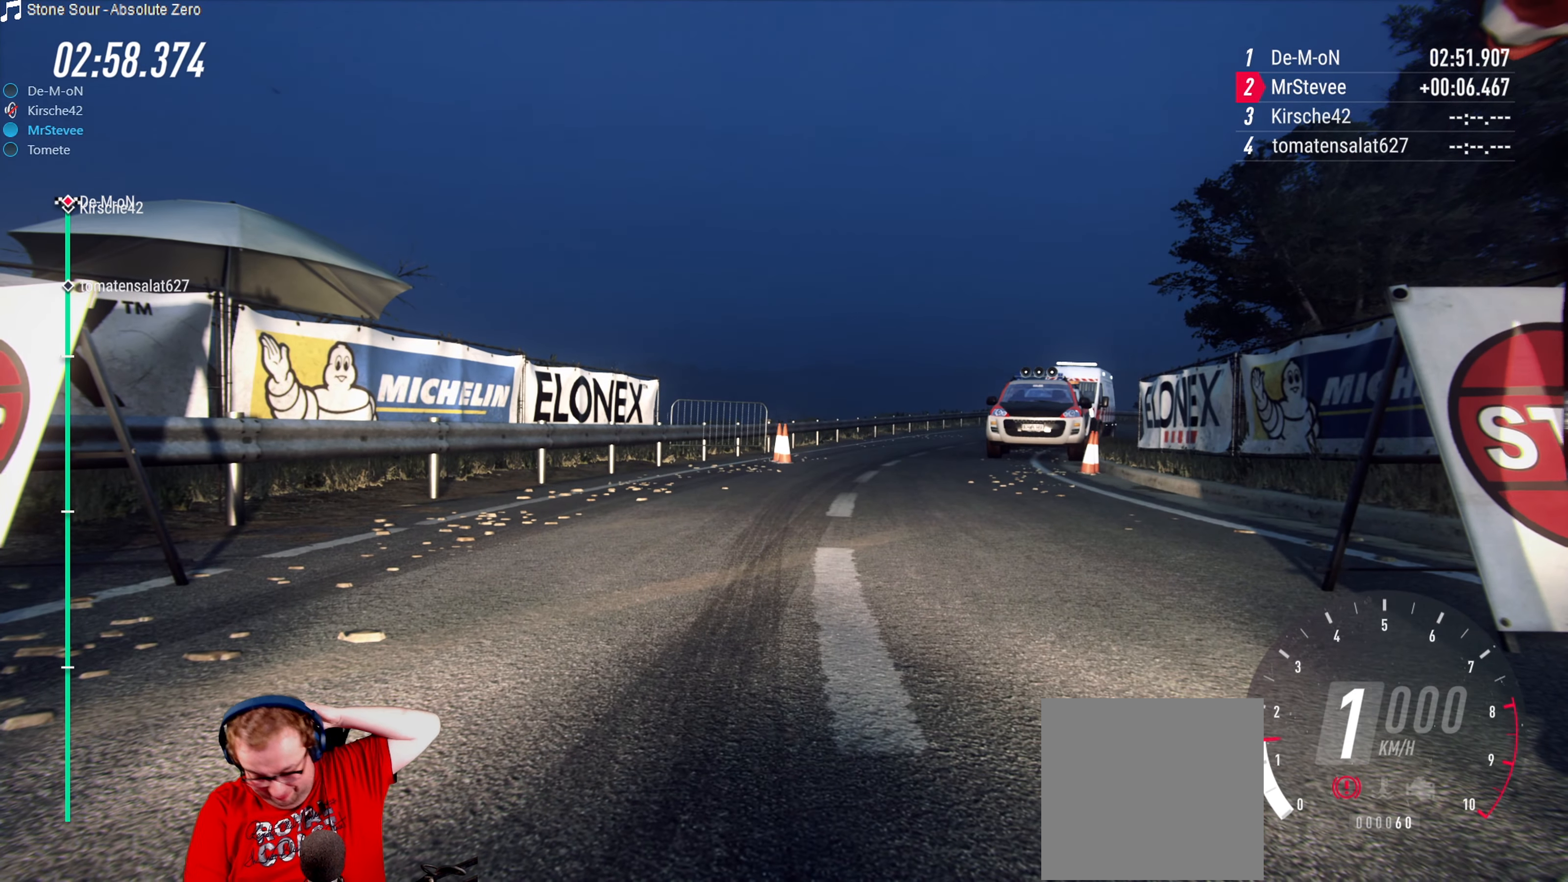
{"buttons": [], "left_stick": "center", "right_stick": "center", "events": [[233, "R2", "up"]]}